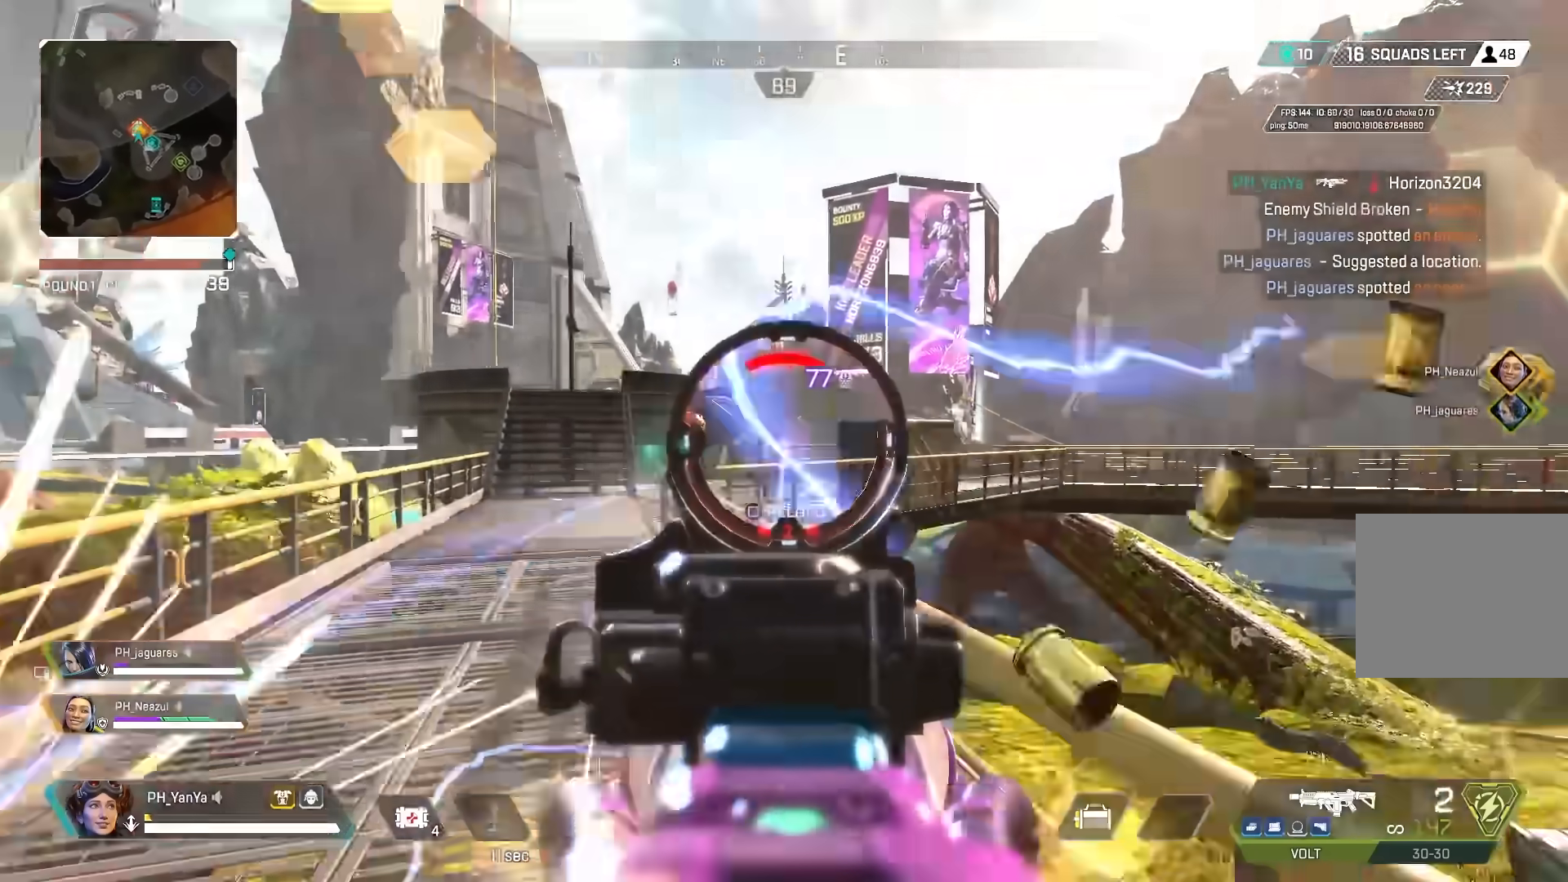
Gameplay with a controller (PlayStation layout); each line is a JSON object with the inputs held at the frame after it (dt_ms = milliseconds from this image to that frame). "events" lists button and stick changes between this image and that frame as [ms after this image, input, new state], when the widget could be followed in between.
{"dt_ms": 500, "buttons": ["R2"], "left_stick": "right", "right_stick": "center", "events": [[17, "right_stick", "left"], [50, "CIRCLE", "up"], [50, "left_stick", "left"], [117, "CIRCLE", "down"], [167, "right_stick", "right"], [183, "CIRCLE", "up"], [267, "L2", "up"], [267, "left_stick", "center"], [267, "right_stick", "center"], [283, "CIRCLE", "down"], [333, "left_stick", "down-right"], [400, "CIRCLE", "up"], [450, "left_stick", "right"]]}
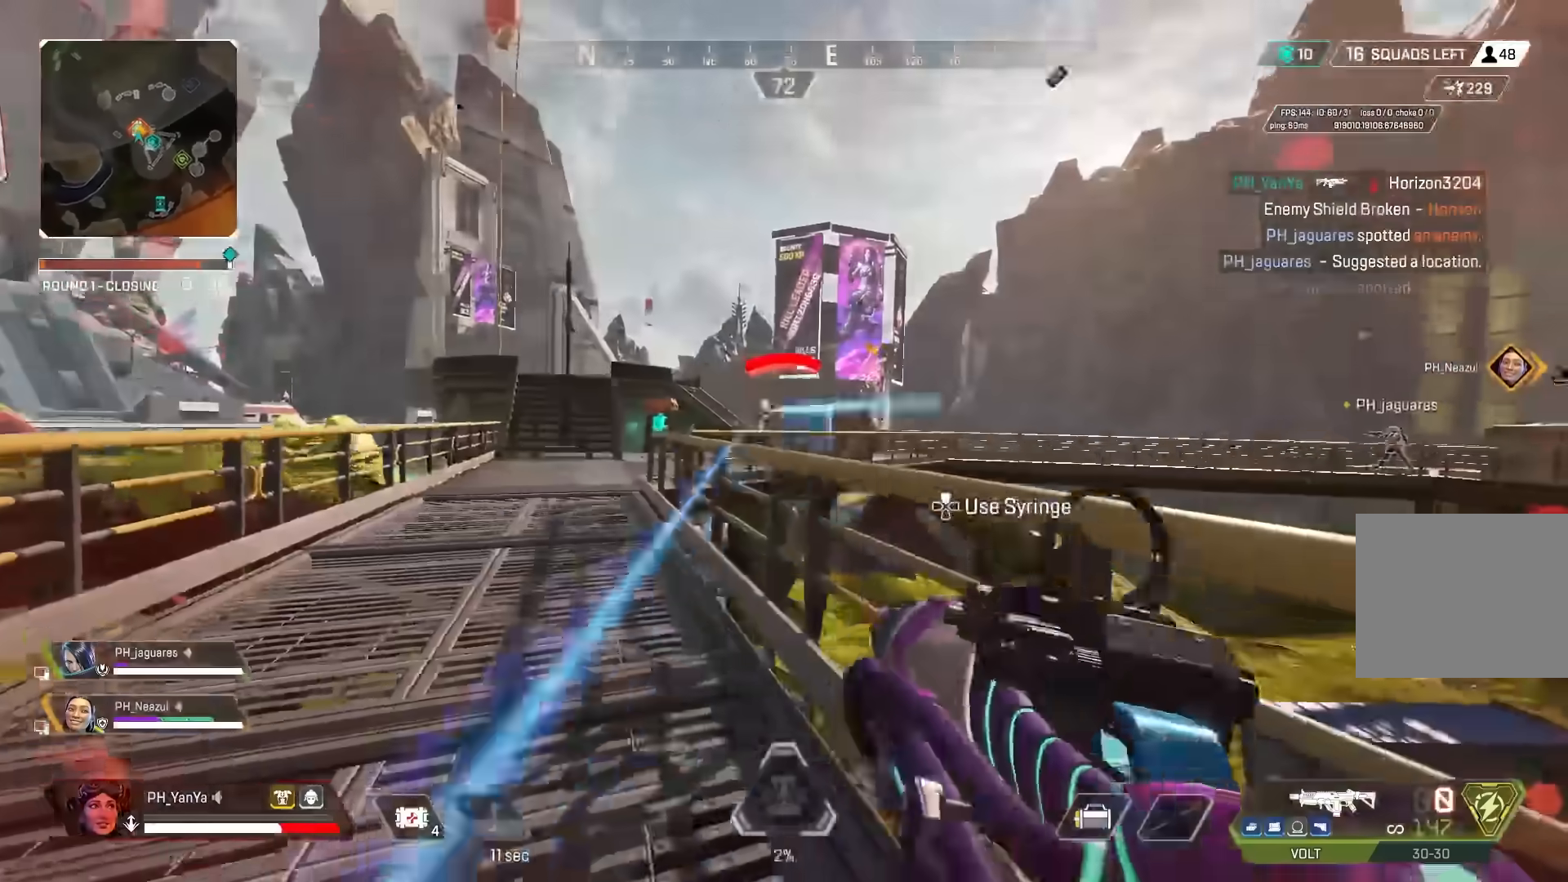
{"dt_ms": 500, "buttons": ["CROSS", "CIRCLE"], "left_stick": "up", "right_stick": "center", "events": [[17, "CIRCLE", "down"], [67, "CIRCLE", "up"], [67, "R2", "up"], [133, "left_stick", "center"], [183, "left_stick", "left"], [283, "L3", "down"], [283, "left_stick", "up-left"], [400, "L3", "up"], [467, "CROSS", "down"], [467, "left_stick", "up"], [500, "CIRCLE", "down"]]}
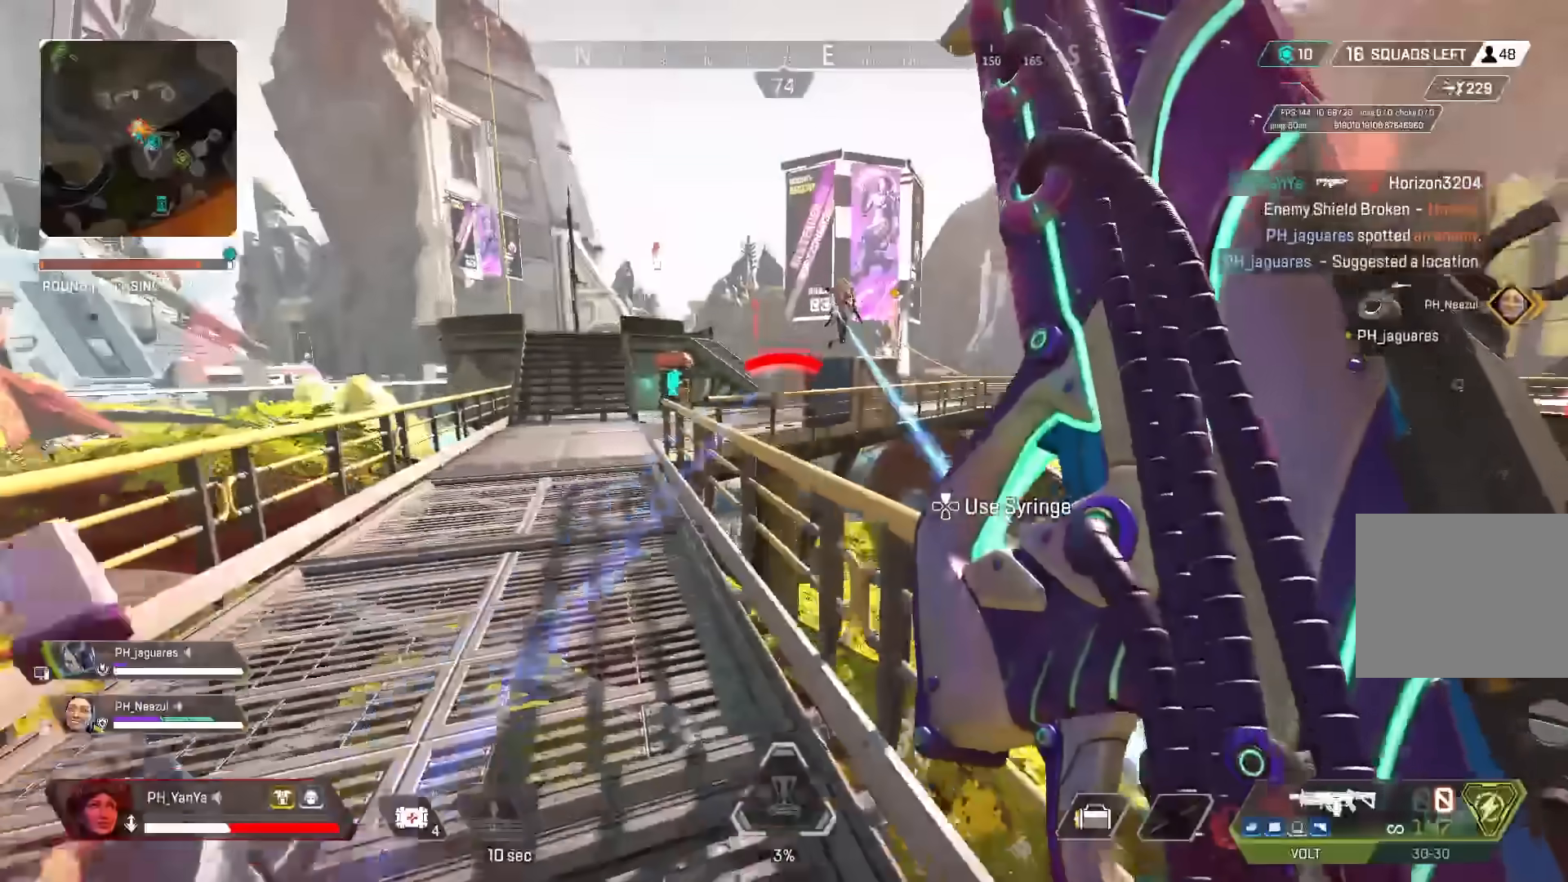
{"dt_ms": 500, "buttons": ["CIRCLE"], "left_stick": "down-right", "right_stick": "left", "events": [[67, "CIRCLE", "up"], [67, "left_stick", "up-right"], [83, "CROSS", "up"], [150, "CIRCLE", "down"], [283, "CIRCLE", "up"], [300, "right_stick", "right"], [317, "L3", "down"], [333, "left_stick", "right"], [400, "right_stick", "center"], [433, "L3", "up"], [467, "CIRCLE", "down"], [467, "left_stick", "down-right"], [467, "right_stick", "left"]]}
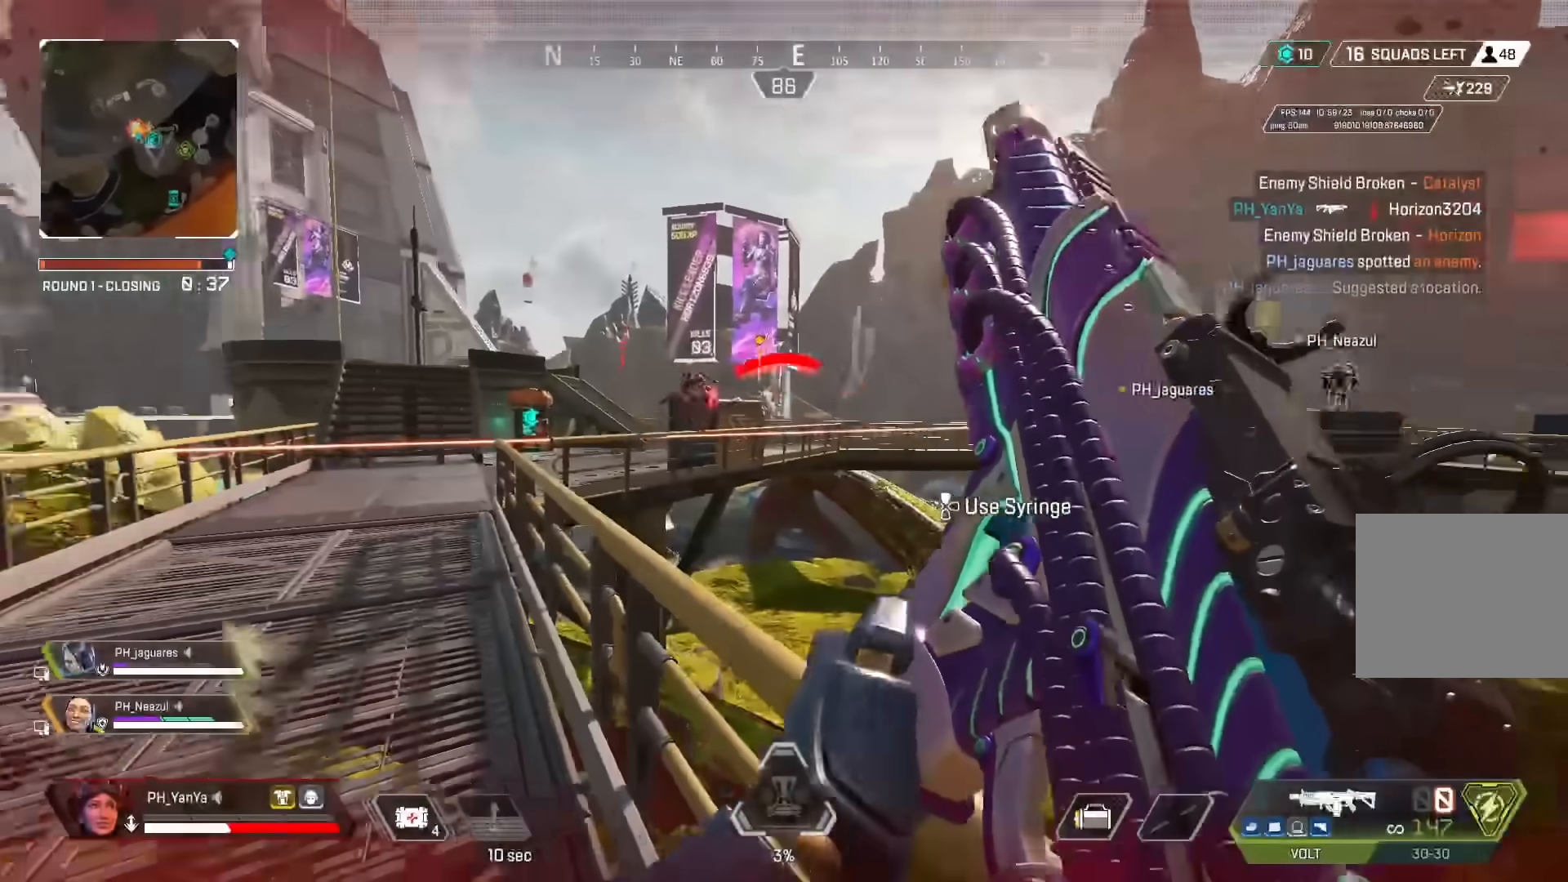
{"dt_ms": 500, "buttons": [], "left_stick": "right", "right_stick": "center", "events": [[67, "right_stick", "center"], [100, "left_stick", "left"], [133, "CIRCLE", "up"], [283, "CIRCLE", "down"], [433, "left_stick", "up"], [467, "CIRCLE", "up"], [483, "left_stick", "right"]]}
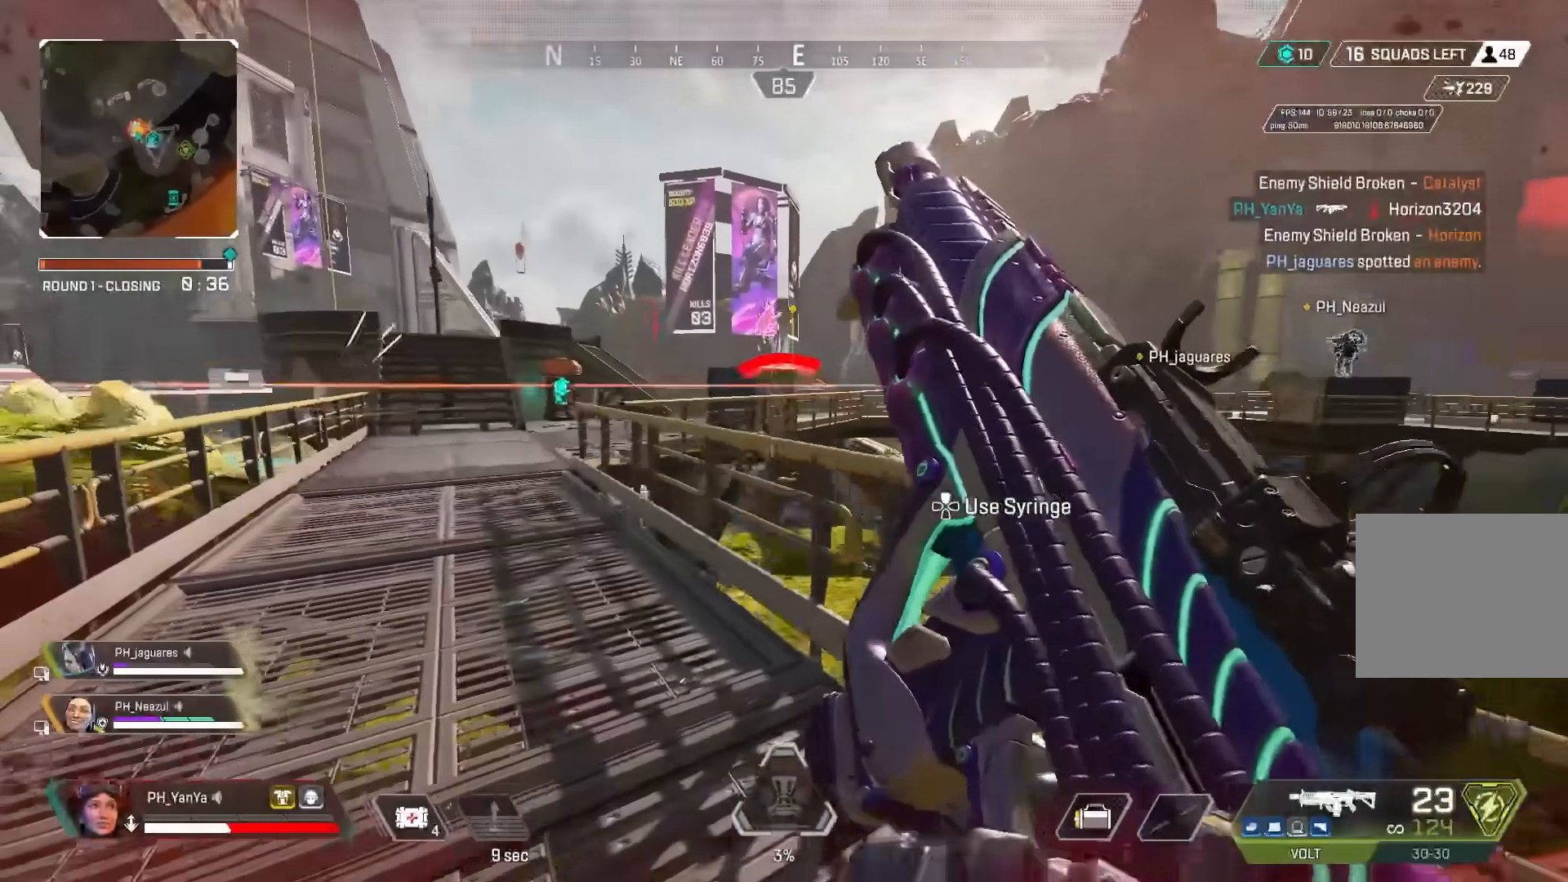
{"dt_ms": 500, "buttons": [], "left_stick": "up", "right_stick": "center", "events": [[50, "CIRCLE", "down"], [117, "CIRCLE", "up"], [117, "right_stick", "left"], [250, "right_stick", "center"], [267, "left_stick", "up-left"], [317, "L3", "down"], [433, "L3", "up"], [433, "left_stick", "up"]]}
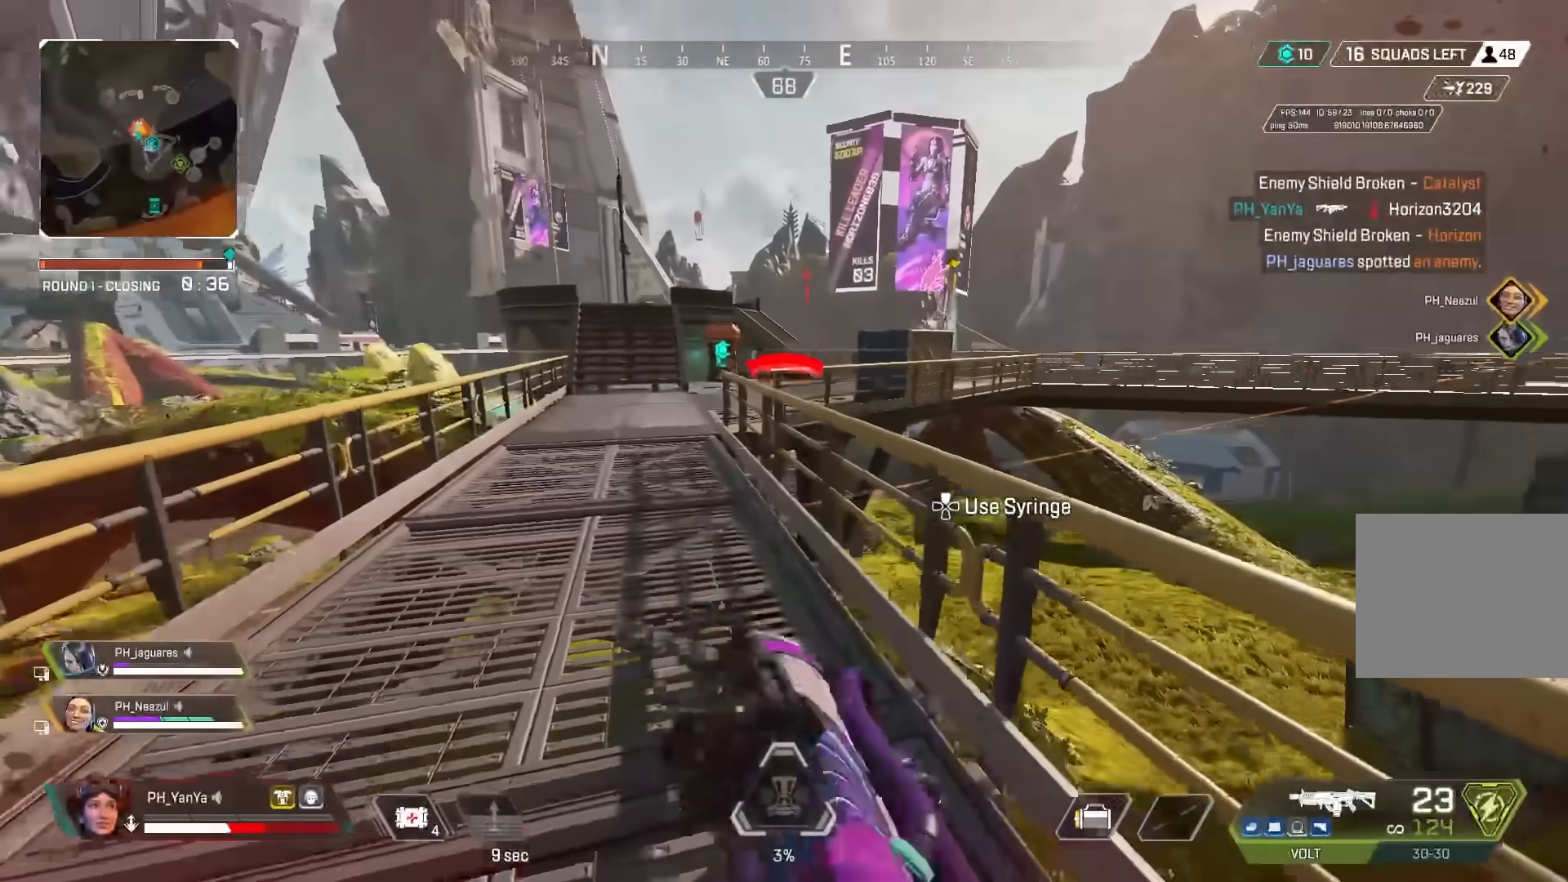
{"dt_ms": 500, "buttons": [], "left_stick": "up-right", "right_stick": "center", "events": [[33, "CROSS", "down"], [83, "CIRCLE", "down"], [83, "right_stick", "down"], [133, "left_stick", "right"], [150, "CIRCLE", "up"], [183, "CROSS", "up"], [233, "left_stick", "down-right"], [383, "right_stick", "center"], [483, "left_stick", "up-right"]]}
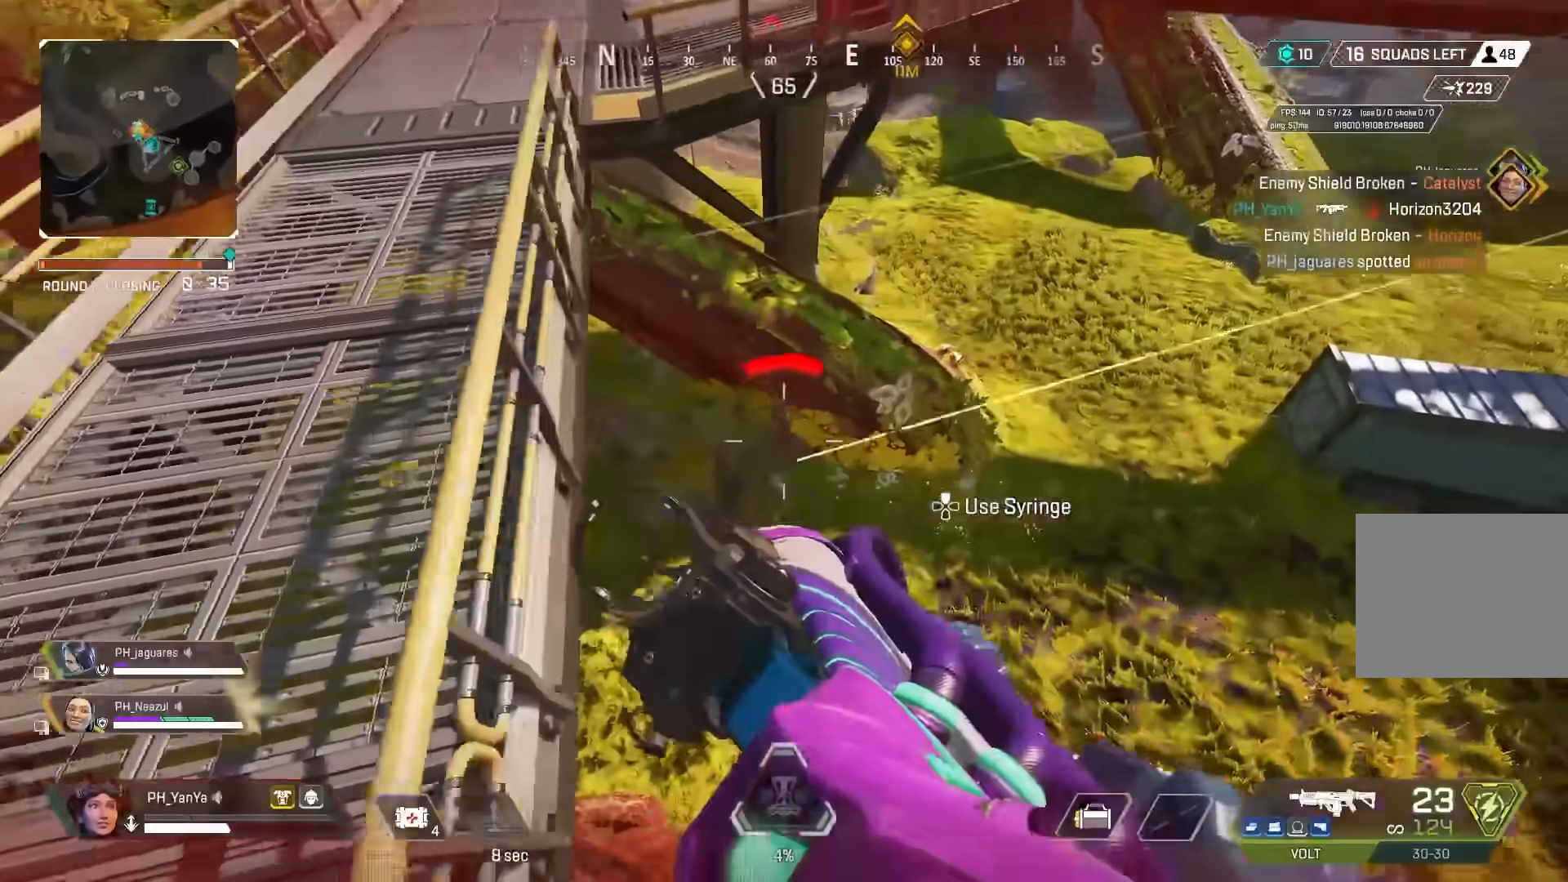
{"dt_ms": 1000, "buttons": [], "left_stick": "up-right", "right_stick": "up"}
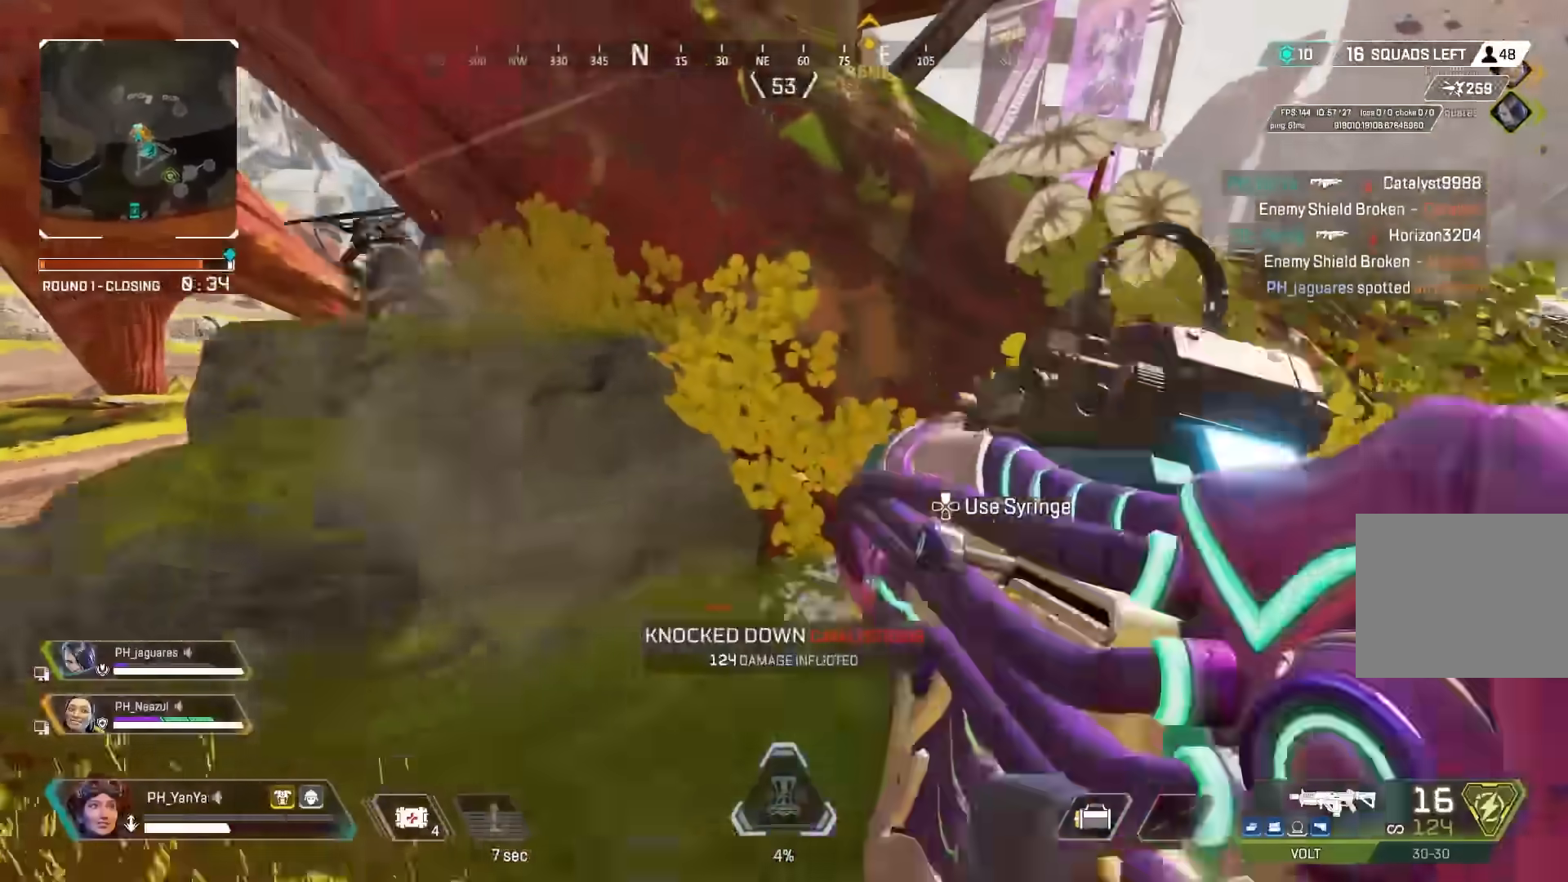
{"dt_ms": 500, "buttons": [], "left_stick": "up-right", "right_stick": "center", "events": [[233, "right_stick", "up-right"], [267, "CROSS", "down"], [333, "CROSS", "up"], [350, "right_stick", "center"]]}
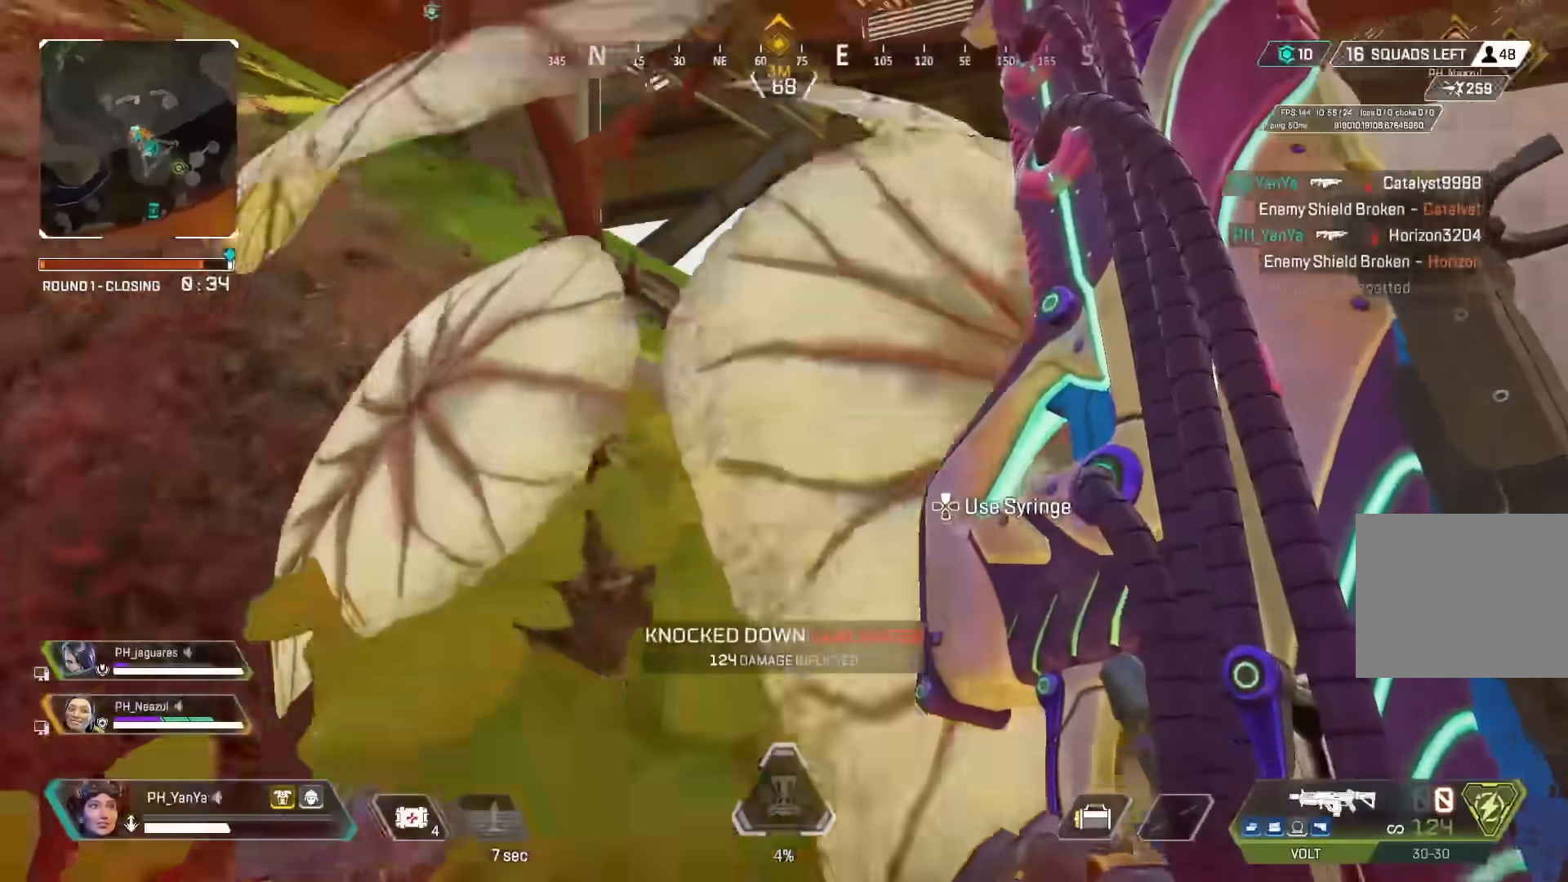
{"dt_ms": 500, "buttons": [], "left_stick": "up", "right_stick": "left", "events": [[17, "right_stick", "left"], [83, "DPAD_UP", "down"], [150, "right_stick", "center"], [167, "left_stick", "up"], [267, "right_stick", "down"], [333, "DPAD_UP", "up"], [383, "right_stick", "center"], [483, "right_stick", "left"]]}
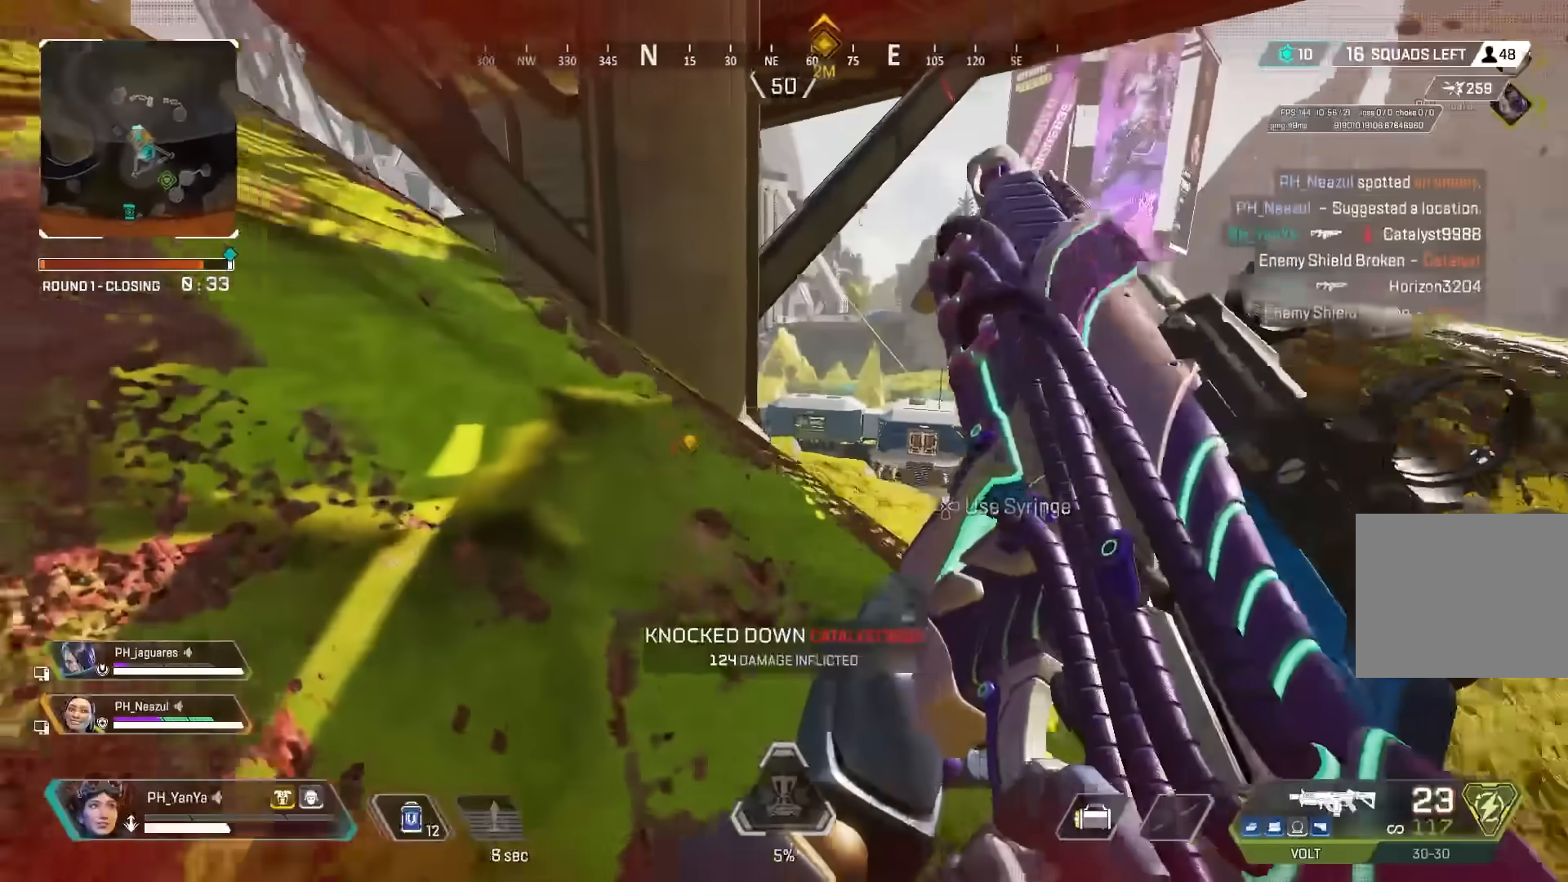
{"dt_ms": 500, "buttons": [], "left_stick": "up-left", "right_stick": "right", "events": [[183, "DPAD_UP", "down"], [250, "DPAD_UP", "up"], [300, "right_stick", "center"], [317, "CIRCLE", "down"], [383, "CIRCLE", "up"], [450, "left_stick", "up-left"], [450, "right_stick", "right"]]}
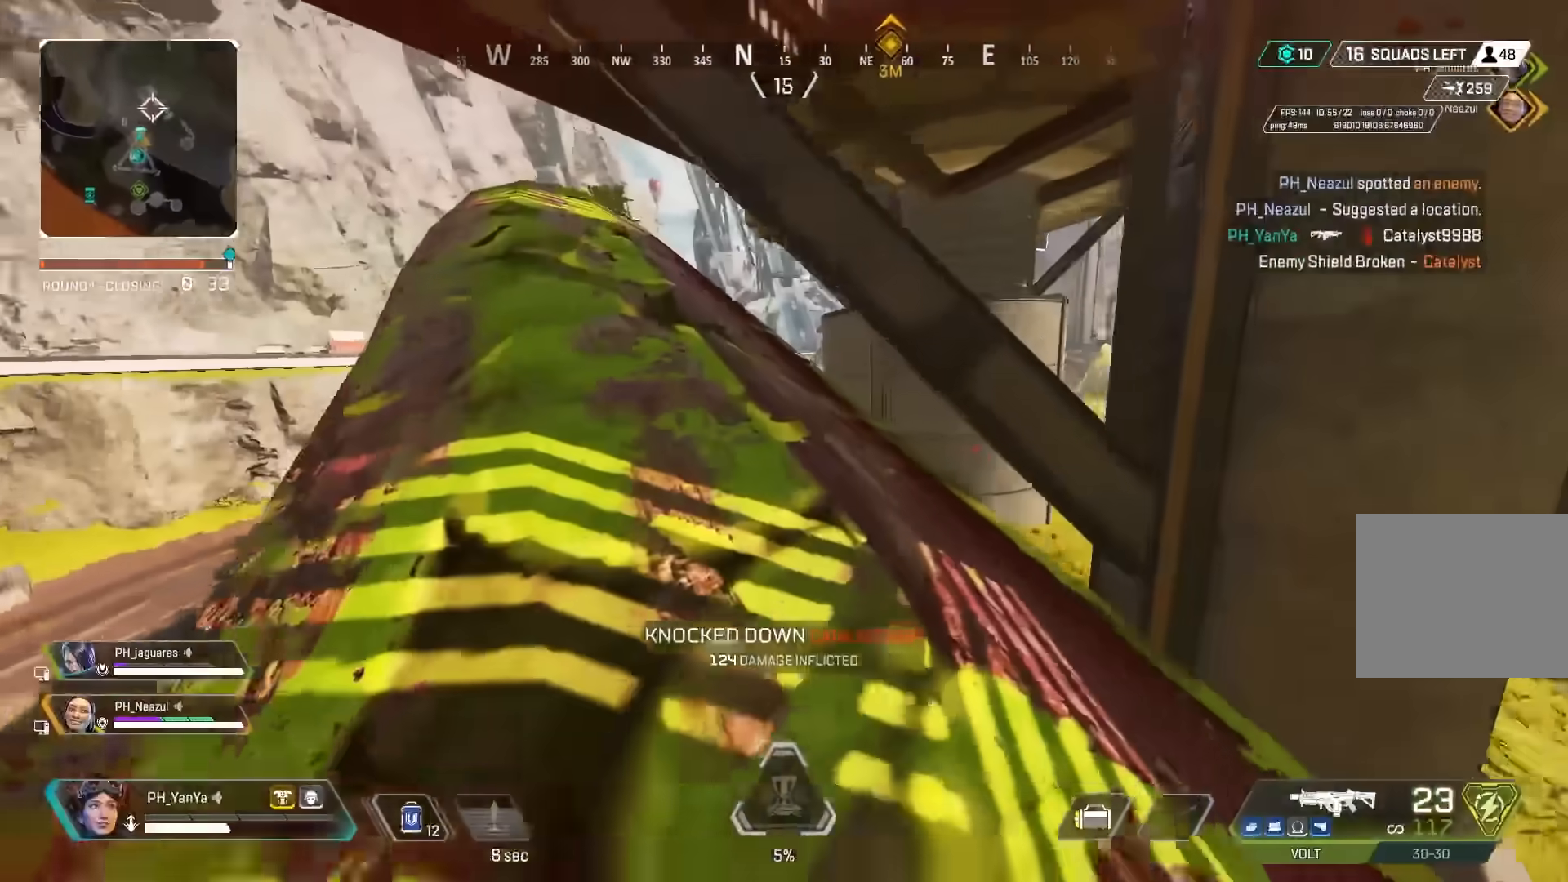
{"dt_ms": 500, "buttons": ["CIRCLE"], "left_stick": "up", "right_stick": "center", "events": [[50, "right_stick", "center"], [100, "CROSS", "down"], [117, "left_stick", "left"], [133, "CIRCLE", "down"], [200, "CIRCLE", "up"], [250, "CROSS", "up"], [417, "left_stick", "up"], [450, "CIRCLE", "down"]]}
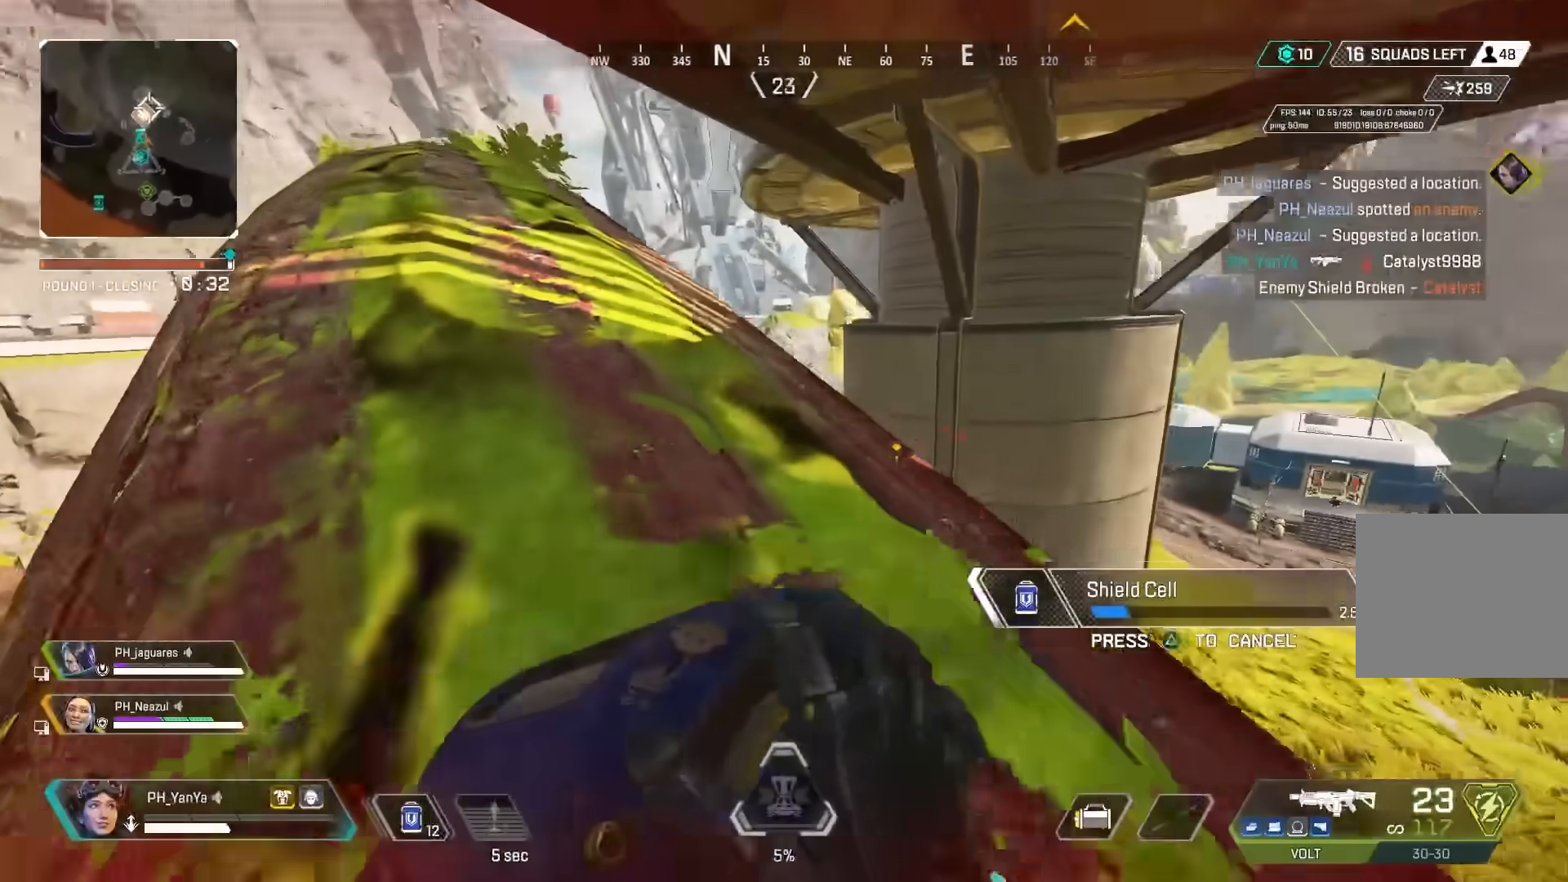
{"dt_ms": 500, "buttons": [], "left_stick": "up", "right_stick": "center", "events": [[33, "CIRCLE", "up"]]}
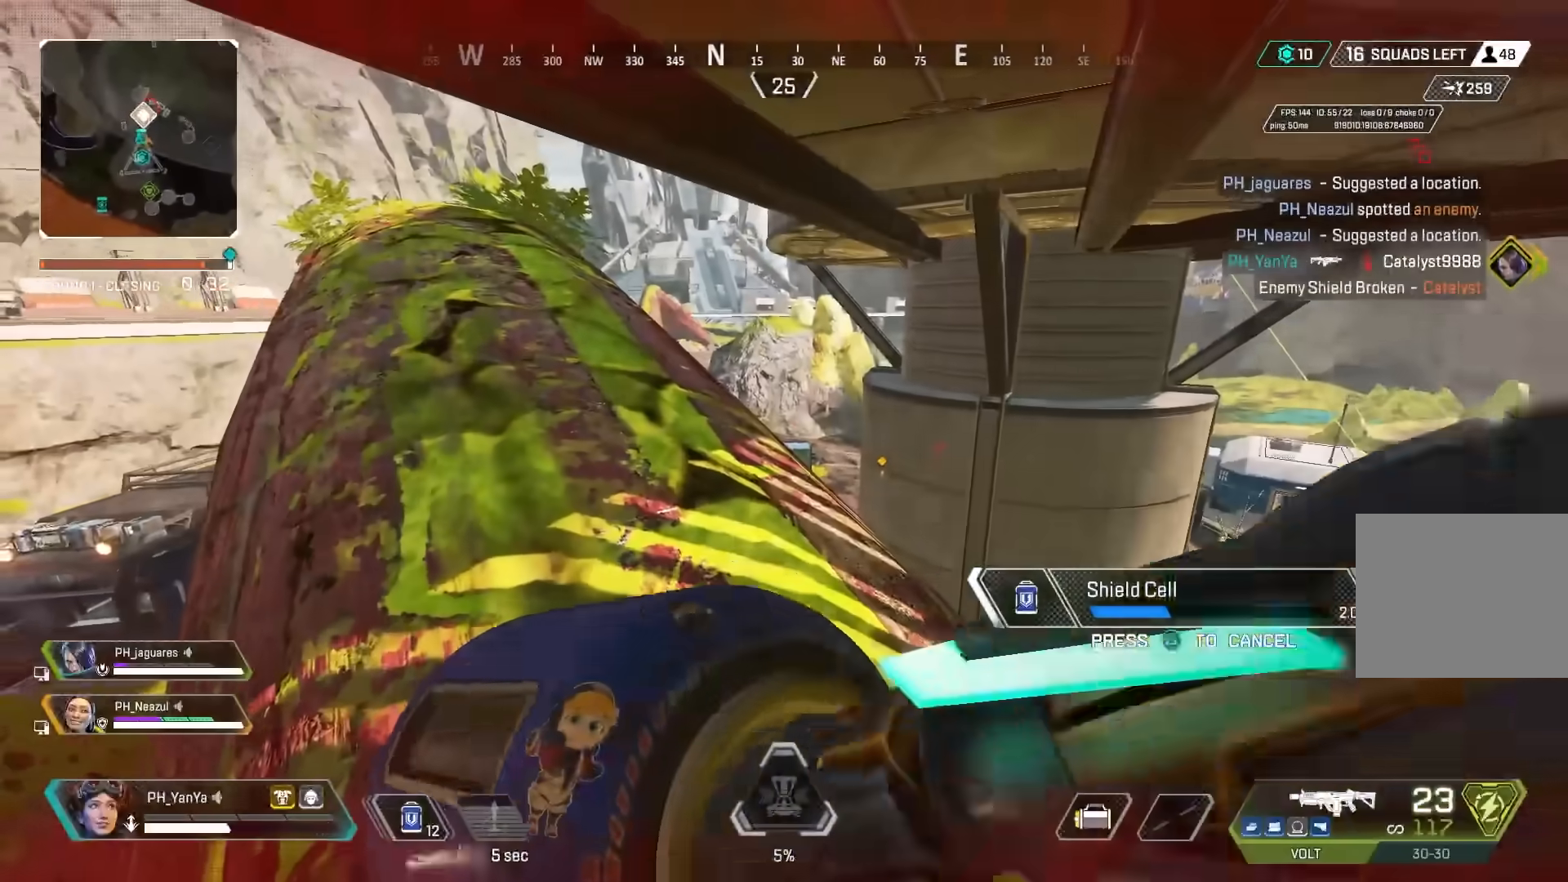
{"dt_ms": 500, "buttons": [], "left_stick": "up-left", "right_stick": "center", "events": [[100, "CIRCLE", "down"], [200, "CIRCLE", "up"], [250, "left_stick", "up-left"]]}
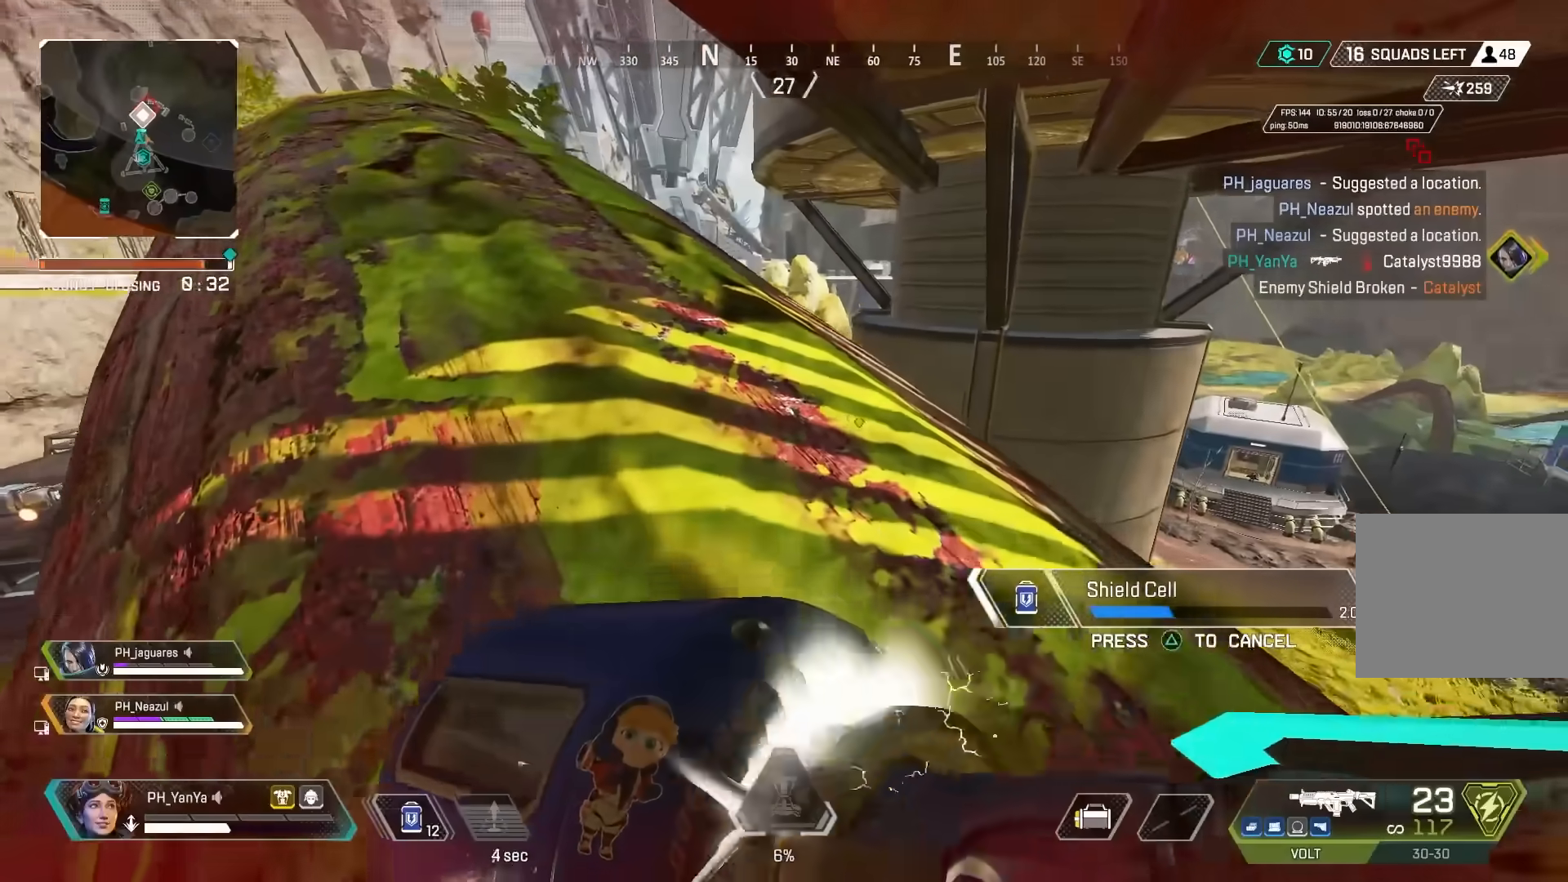
{"dt_ms": 500, "buttons": [], "left_stick": "up-left", "right_stick": "center", "events": []}
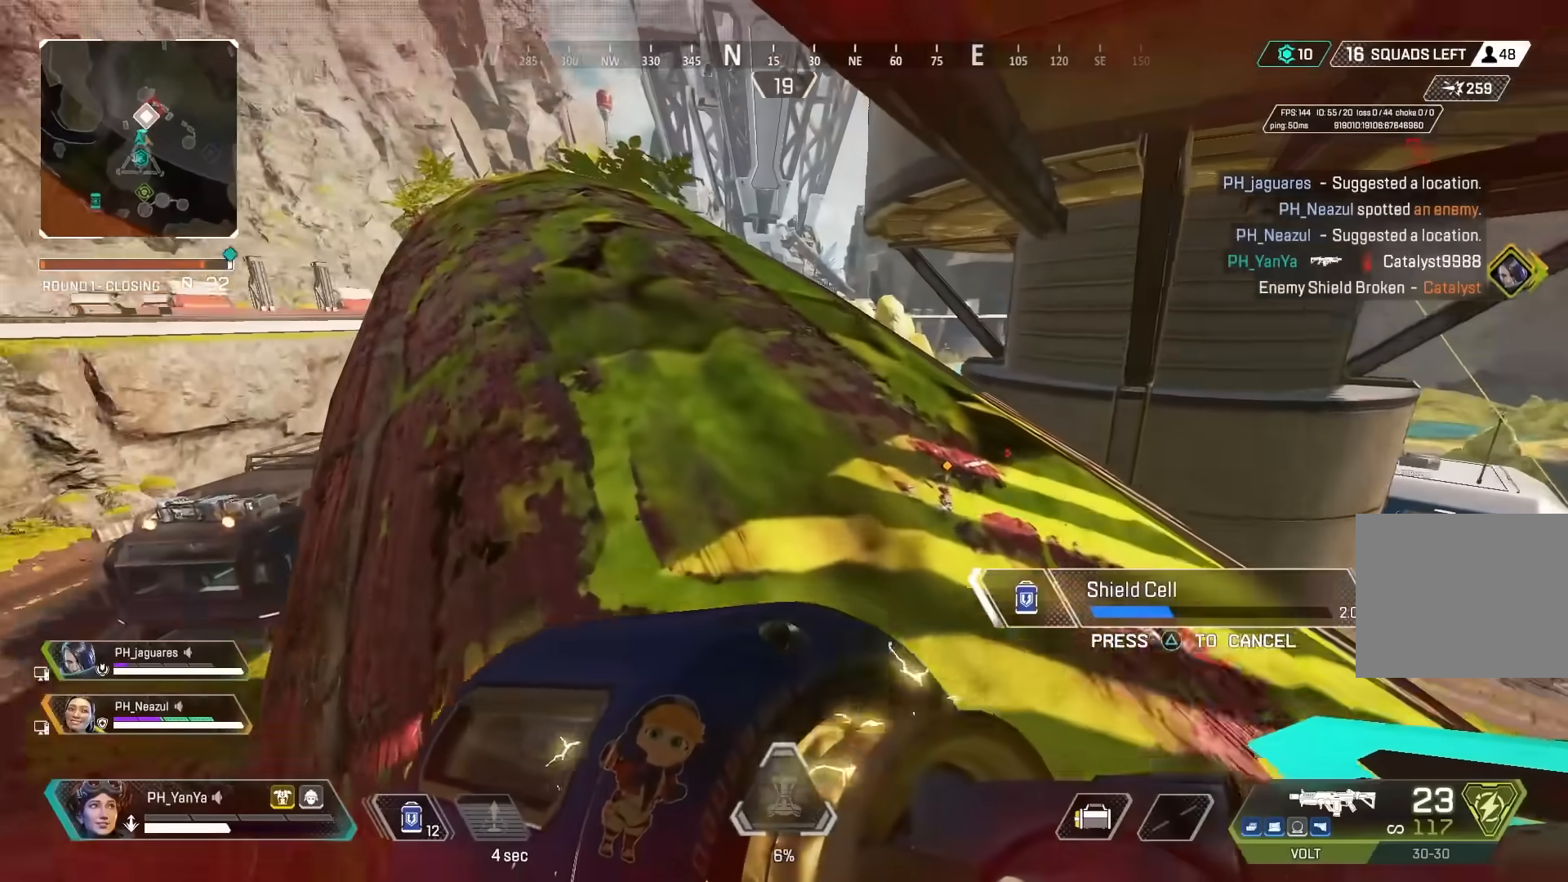
{"dt_ms": 500, "buttons": [], "left_stick": "up-right", "right_stick": "center", "events": [[133, "right_stick", "left"], [217, "left_stick", "up"], [333, "left_stick", "up-right"], [467, "right_stick", "center"]]}
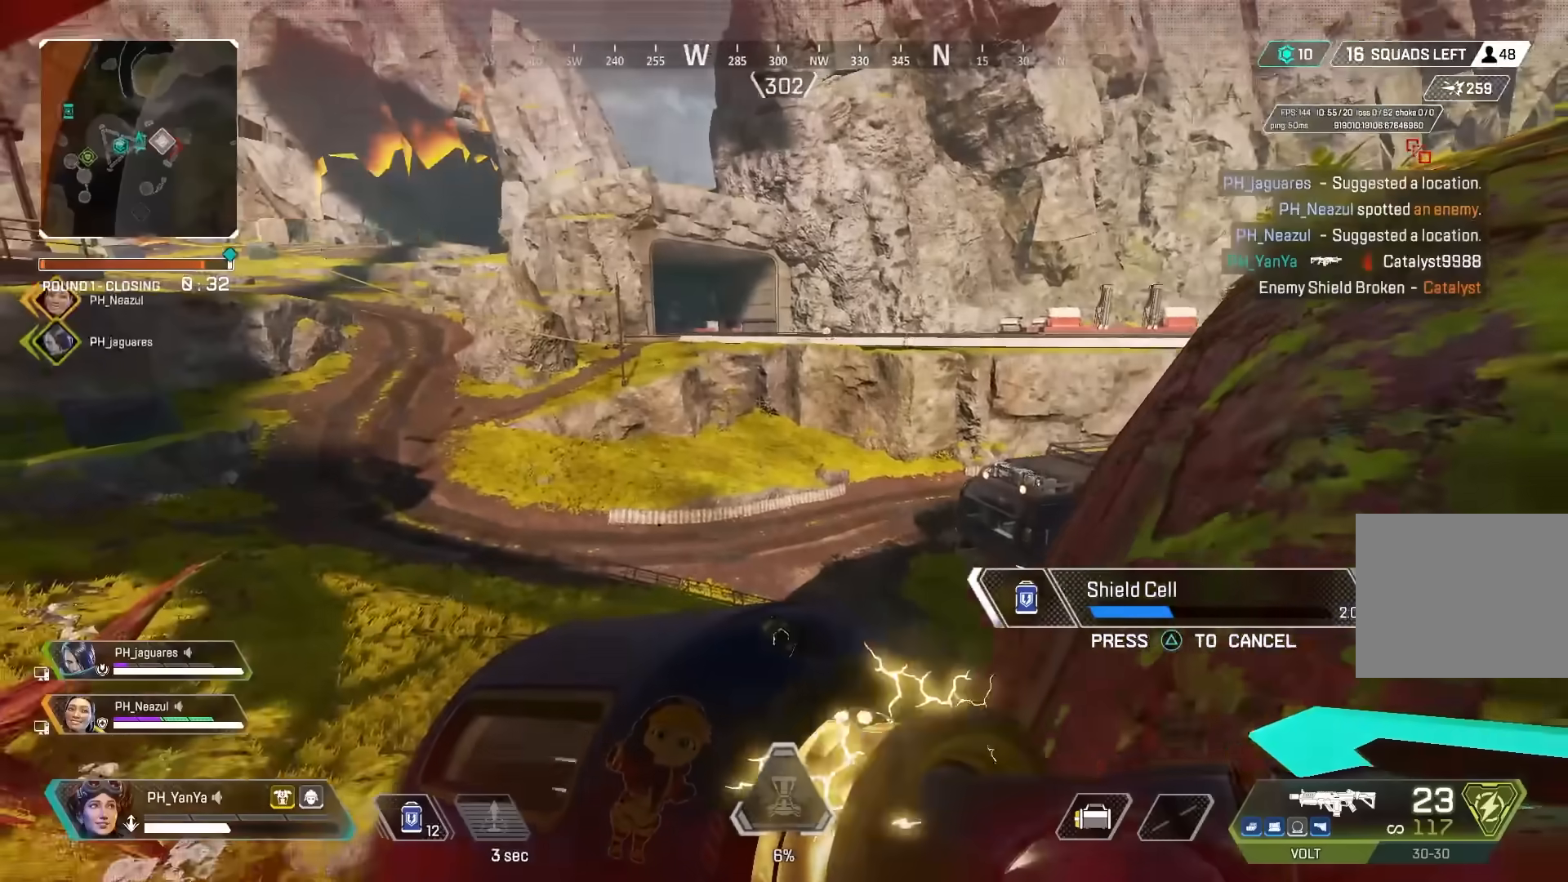
{"dt_ms": 500, "buttons": [], "left_stick": "up", "right_stick": "right", "events": [[350, "left_stick", "up"], [350, "right_stick", "right"]]}
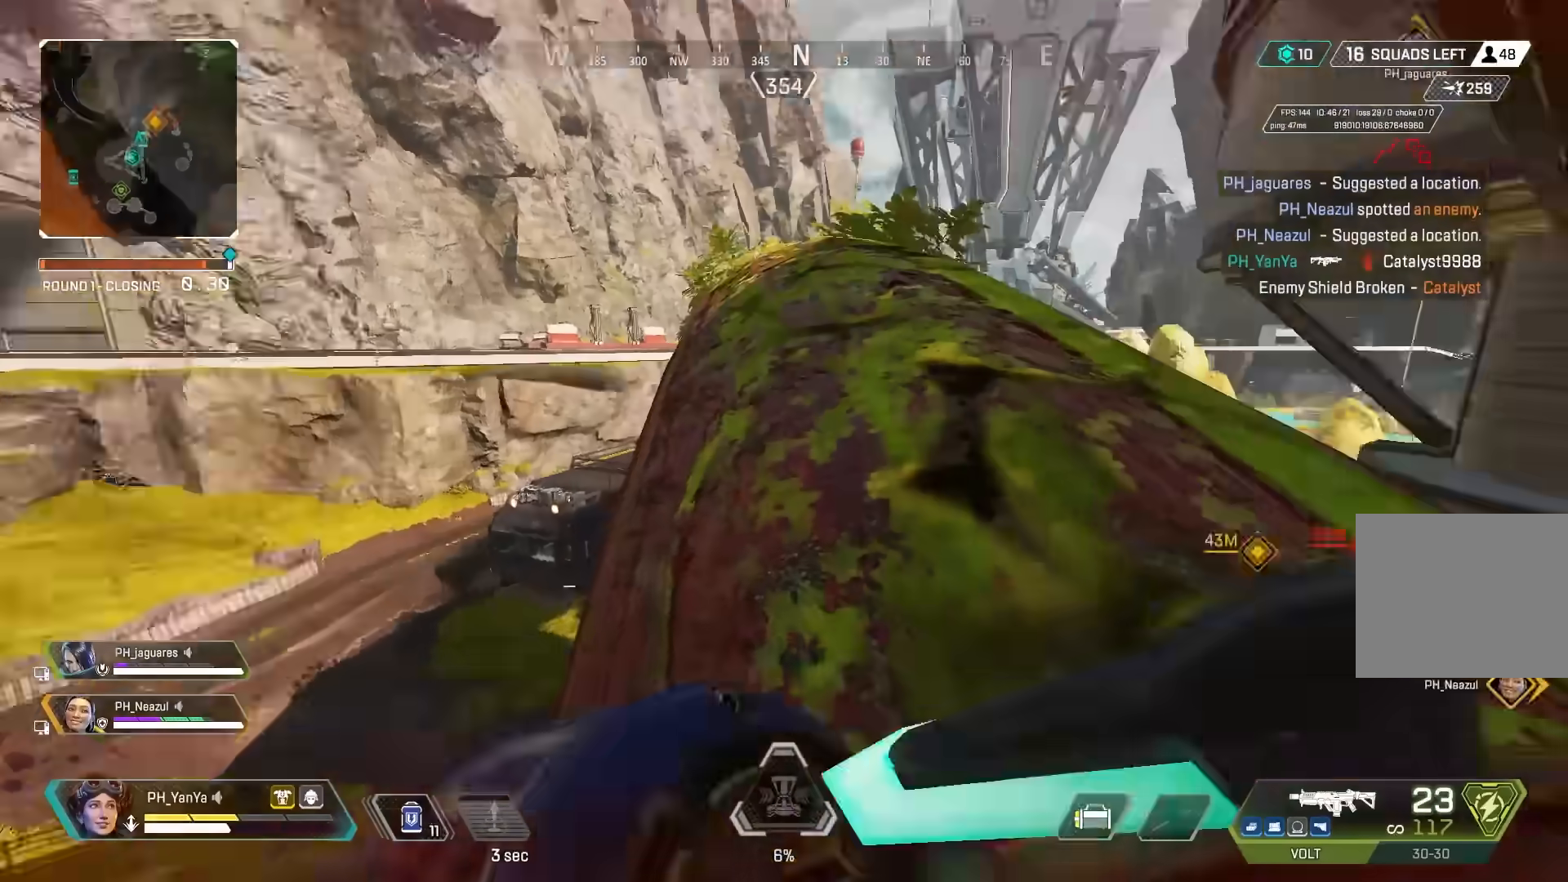
{"dt_ms": 500, "buttons": [], "left_stick": "up-left", "right_stick": "center", "events": [[67, "DPAD_UP", "down"], [167, "DPAD_UP", "up"], [167, "right_stick", "center"], [217, "left_stick", "up-left"]]}
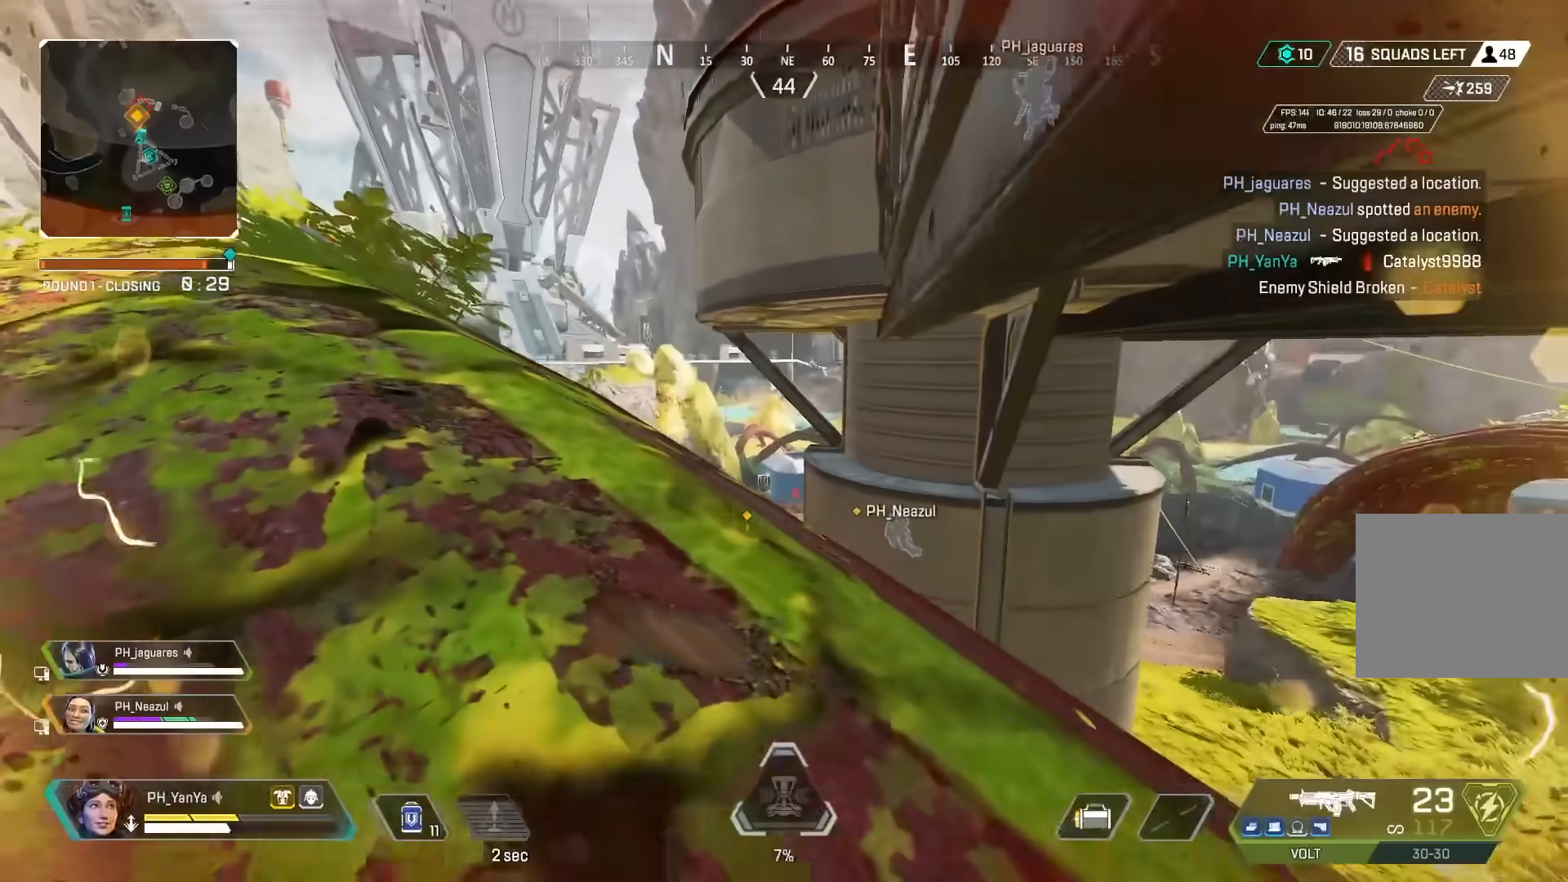
{"dt_ms": 500, "buttons": [], "left_stick": "up-left", "right_stick": "center", "events": [[117, "CIRCLE", "down"], [233, "CIRCLE", "up"], [383, "CIRCLE", "down"], [450, "CIRCLE", "up"]]}
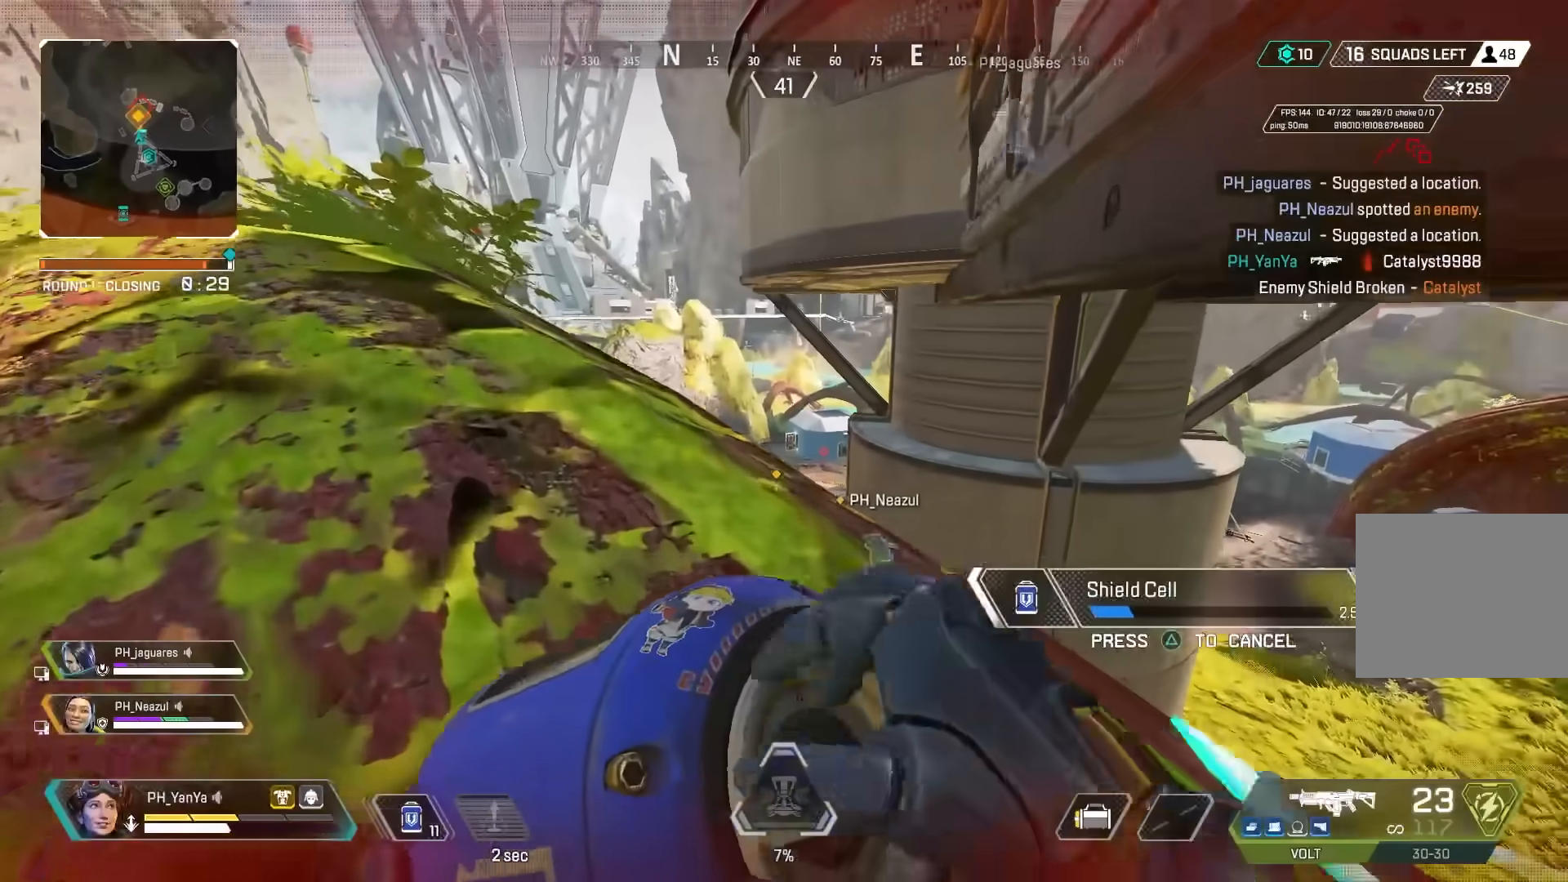
{"dt_ms": 500, "buttons": [], "left_stick": "up", "right_stick": "center", "events": [[33, "CIRCLE", "down"], [133, "CIRCLE", "up"], [217, "CIRCLE", "down"], [283, "CIRCLE", "up"], [367, "CIRCLE", "down"], [383, "left_stick", "up"], [433, "CIRCLE", "up"]]}
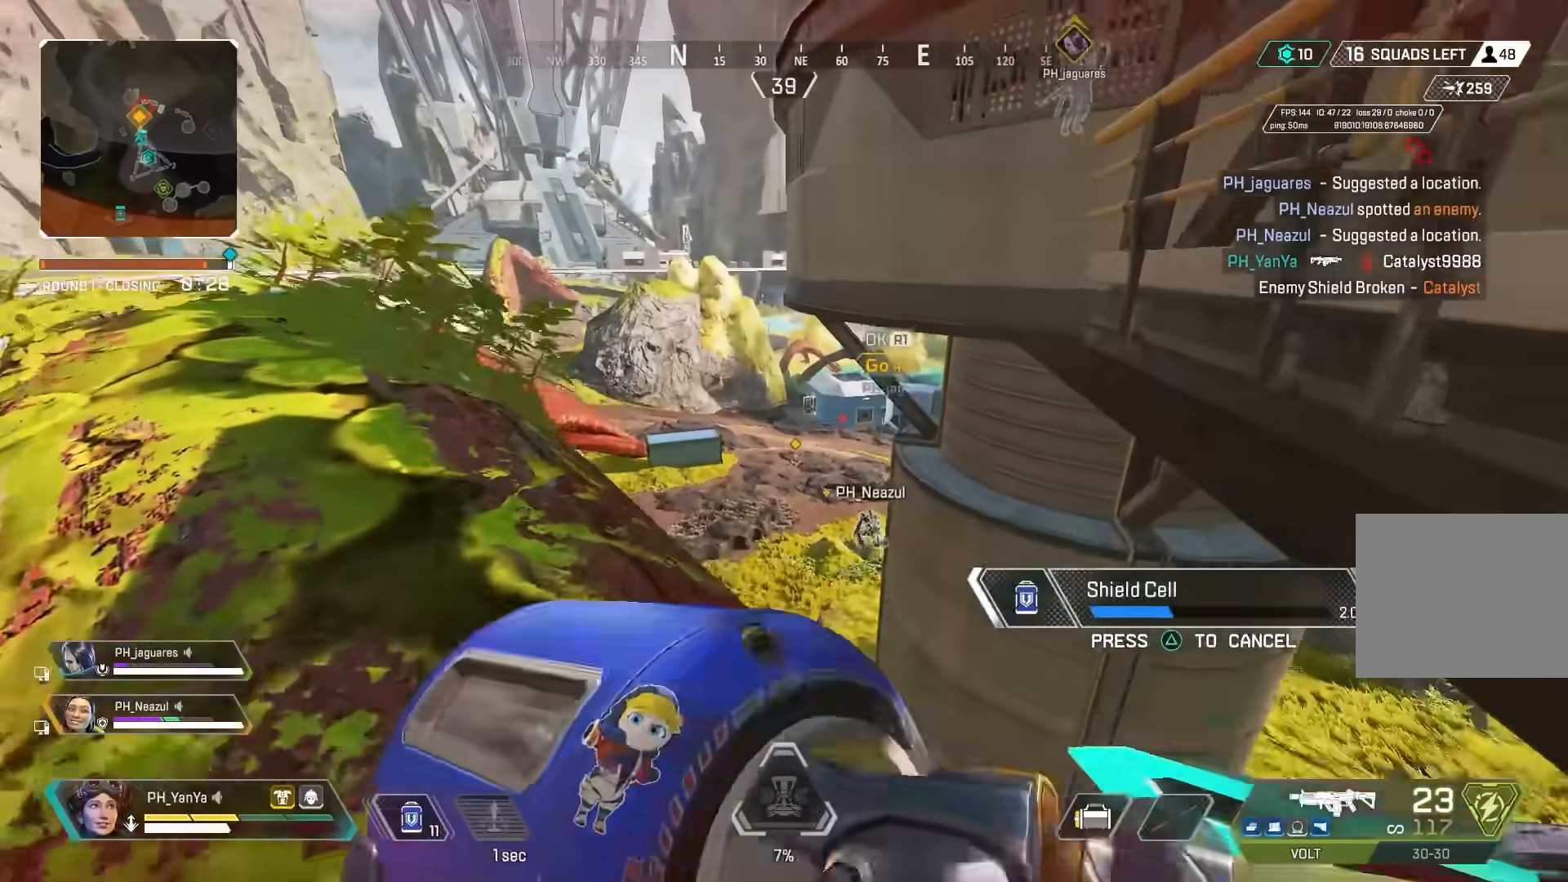
{"dt_ms": 500, "buttons": [], "left_stick": "up-left", "right_stick": "center", "events": [[17, "CIRCLE", "down"], [100, "CIRCLE", "up"], [150, "left_stick", "up-left"], [167, "CIRCLE", "down"], [267, "CIRCLE", "up"], [383, "CIRCLE", "down"], [450, "CIRCLE", "up"]]}
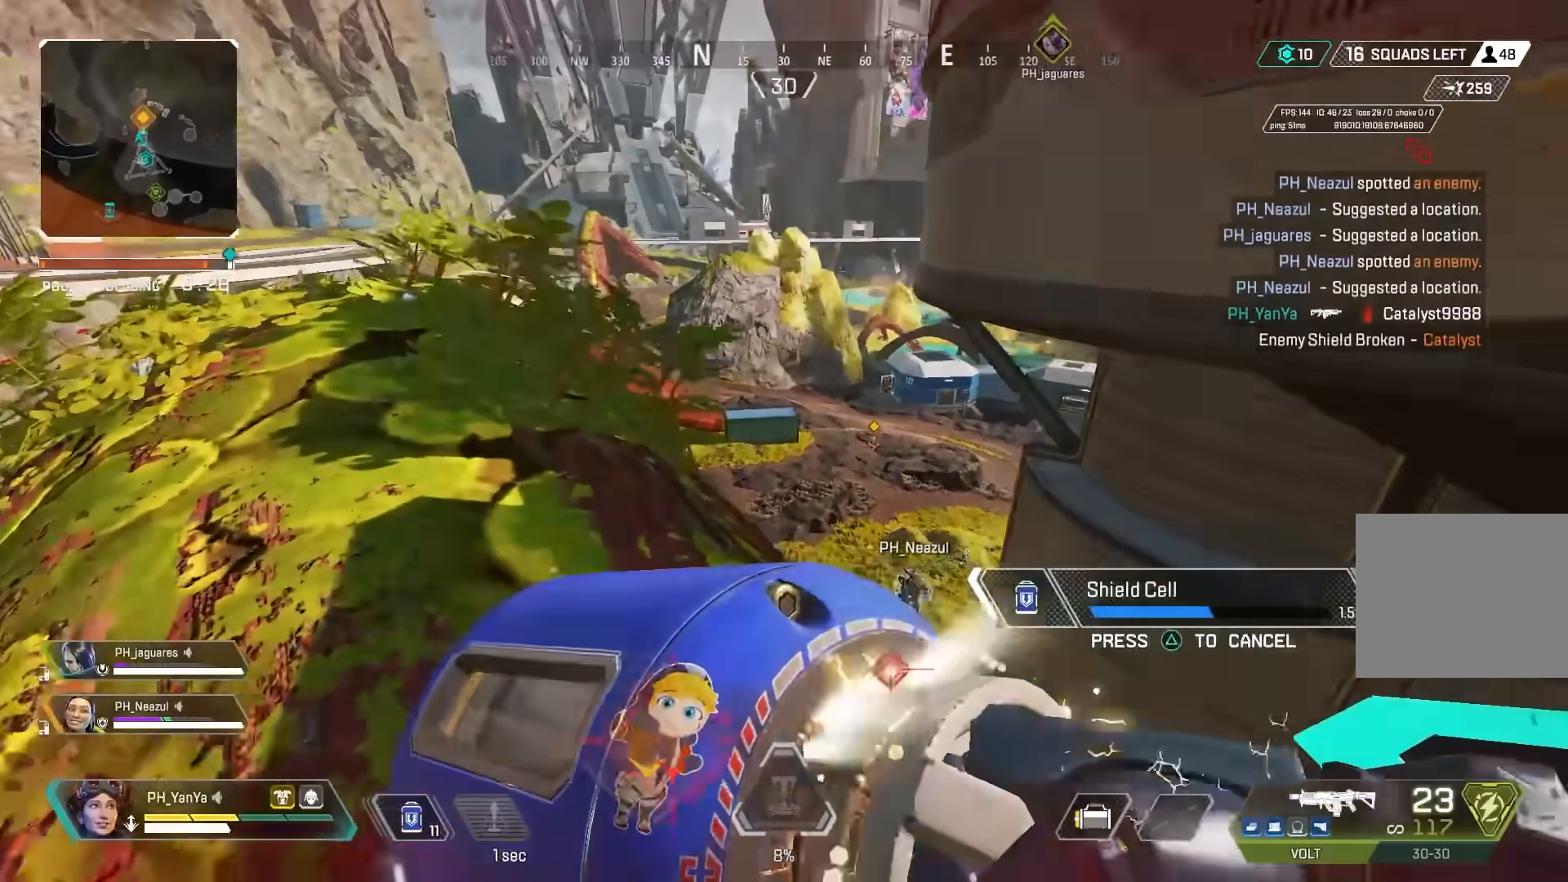
{"dt_ms": 500, "buttons": ["CIRCLE"], "left_stick": "up", "right_stick": "right", "events": [[33, "CIRCLE", "down"], [83, "right_stick", "down-left"], [117, "CIRCLE", "up"], [183, "left_stick", "up"], [267, "right_stick", "center"], [400, "right_stick", "right"], [450, "CIRCLE", "down"]]}
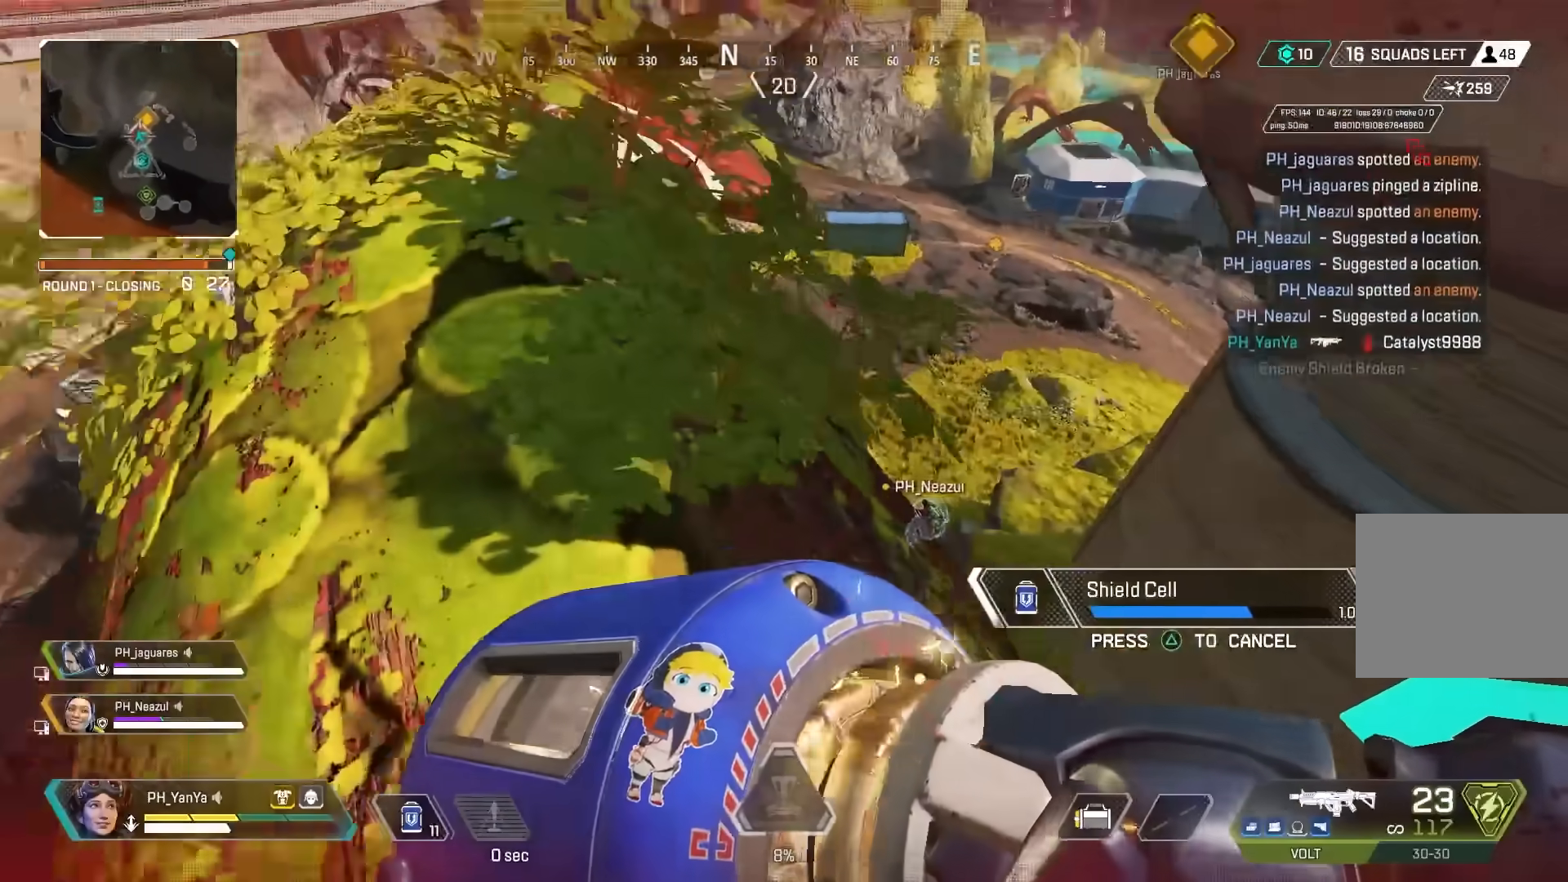
{"dt_ms": 500, "buttons": [], "left_stick": "up-left", "right_stick": "center", "events": [[17, "left_stick", "up-left"], [33, "CIRCLE", "up"], [117, "CIRCLE", "down"], [183, "CIRCLE", "up"], [467, "right_stick", "center"]]}
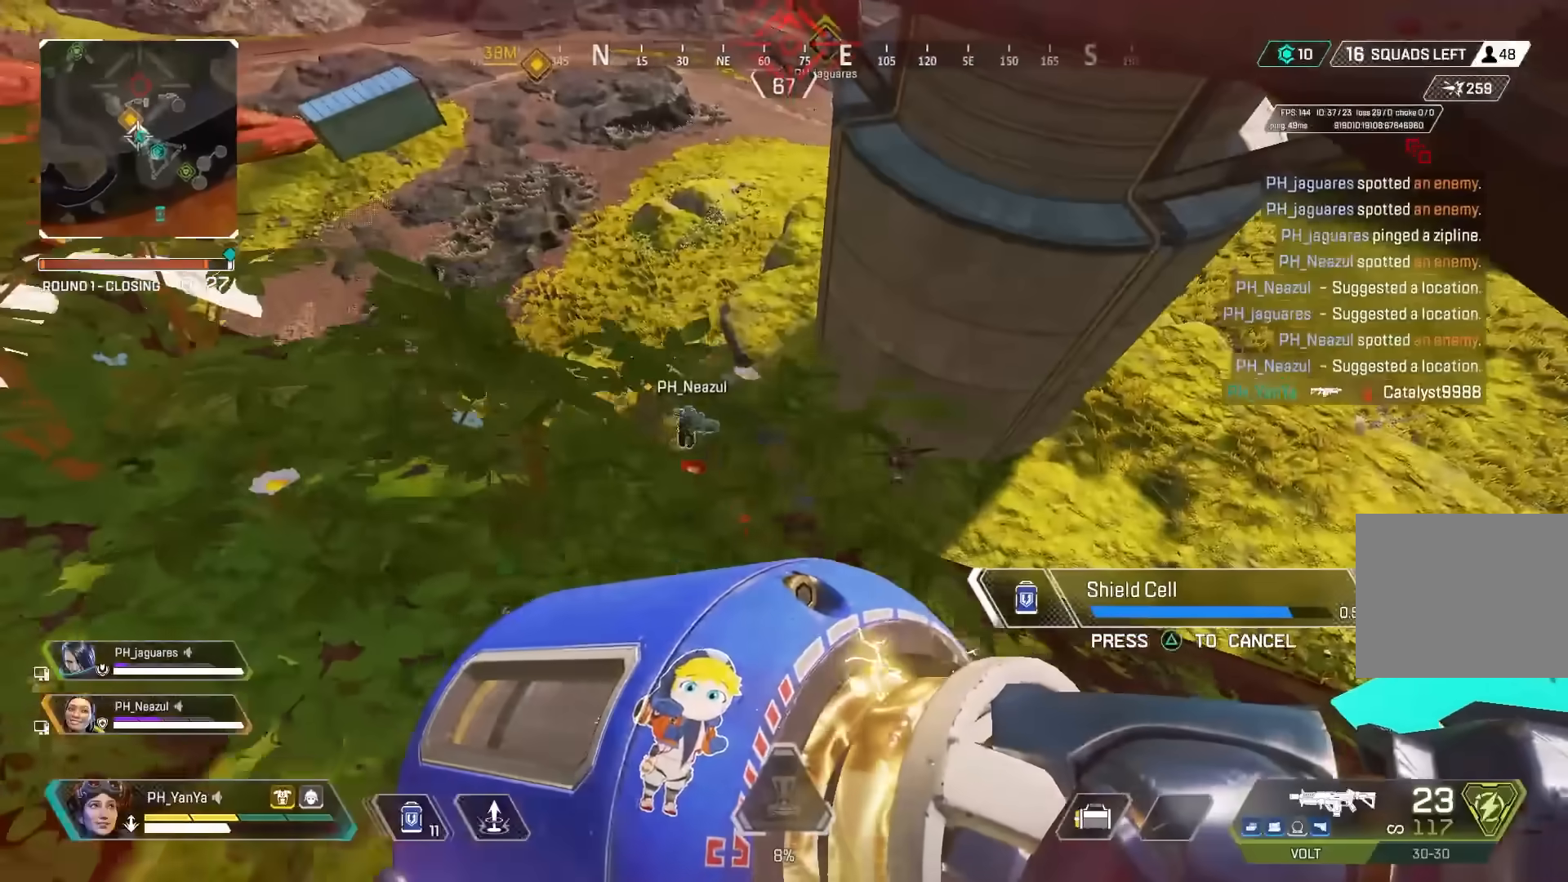
{"dt_ms": 500, "buttons": [], "left_stick": "left", "right_stick": "up-left", "events": [[133, "right_stick", "right"], [267, "CIRCLE", "down"], [283, "right_stick", "up"], [317, "left_stick", "left"], [333, "CIRCLE", "up"], [333, "right_stick", "up-left"], [433, "CIRCLE", "down"], [500, "CIRCLE", "up"]]}
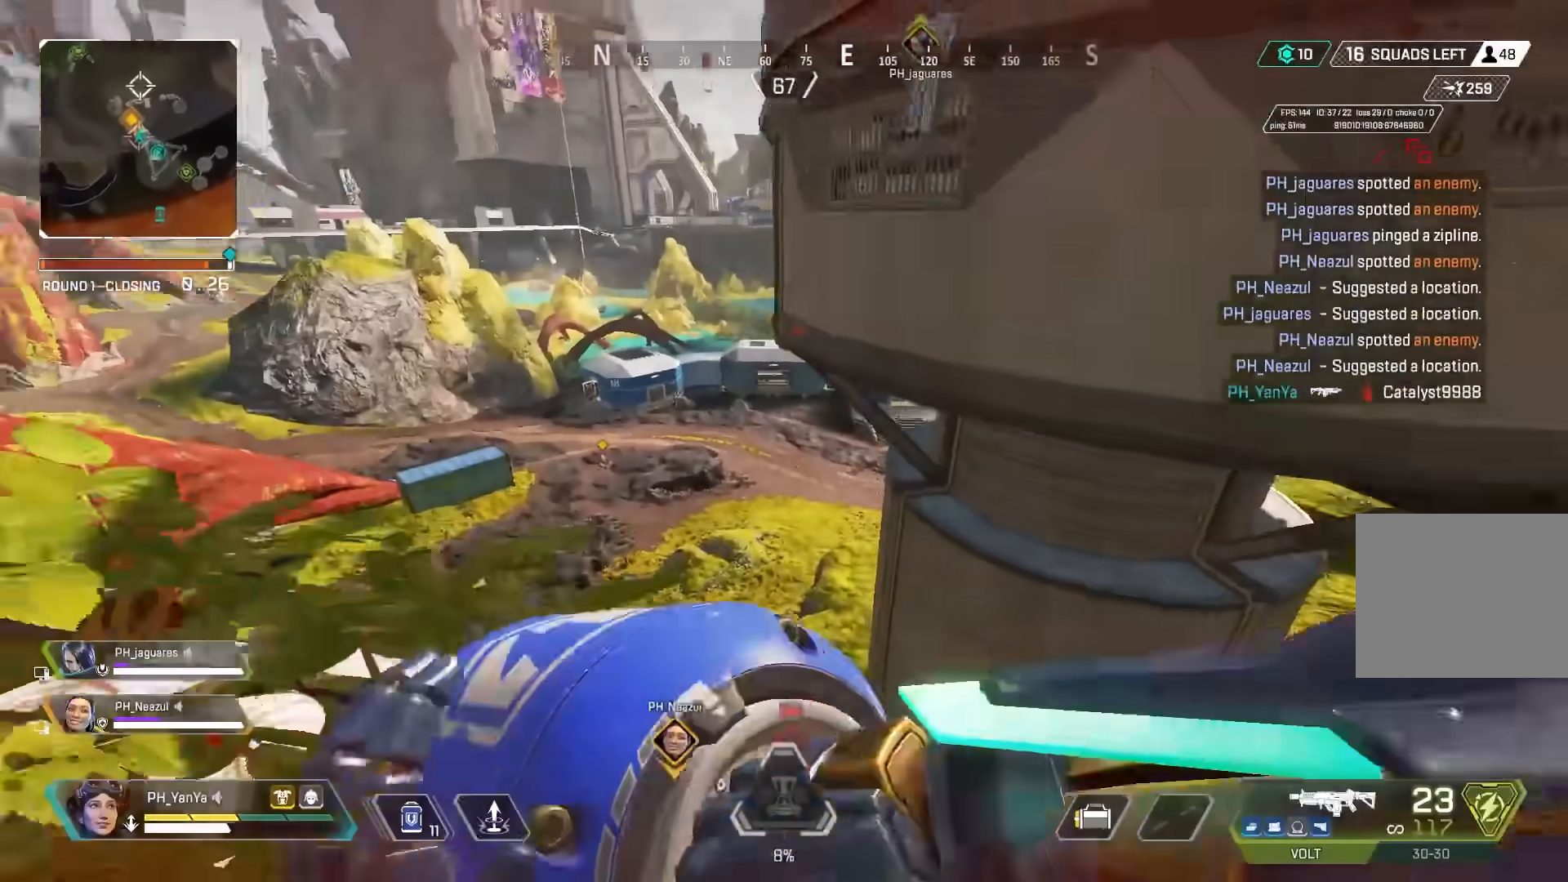
{"dt_ms": 500, "buttons": [], "left_stick": "left", "right_stick": "center", "events": [[50, "right_stick", "center"], [117, "right_stick", "left"], [283, "TRIANGLE", "down"], [350, "TRIANGLE", "up"], [417, "right_stick", "center"]]}
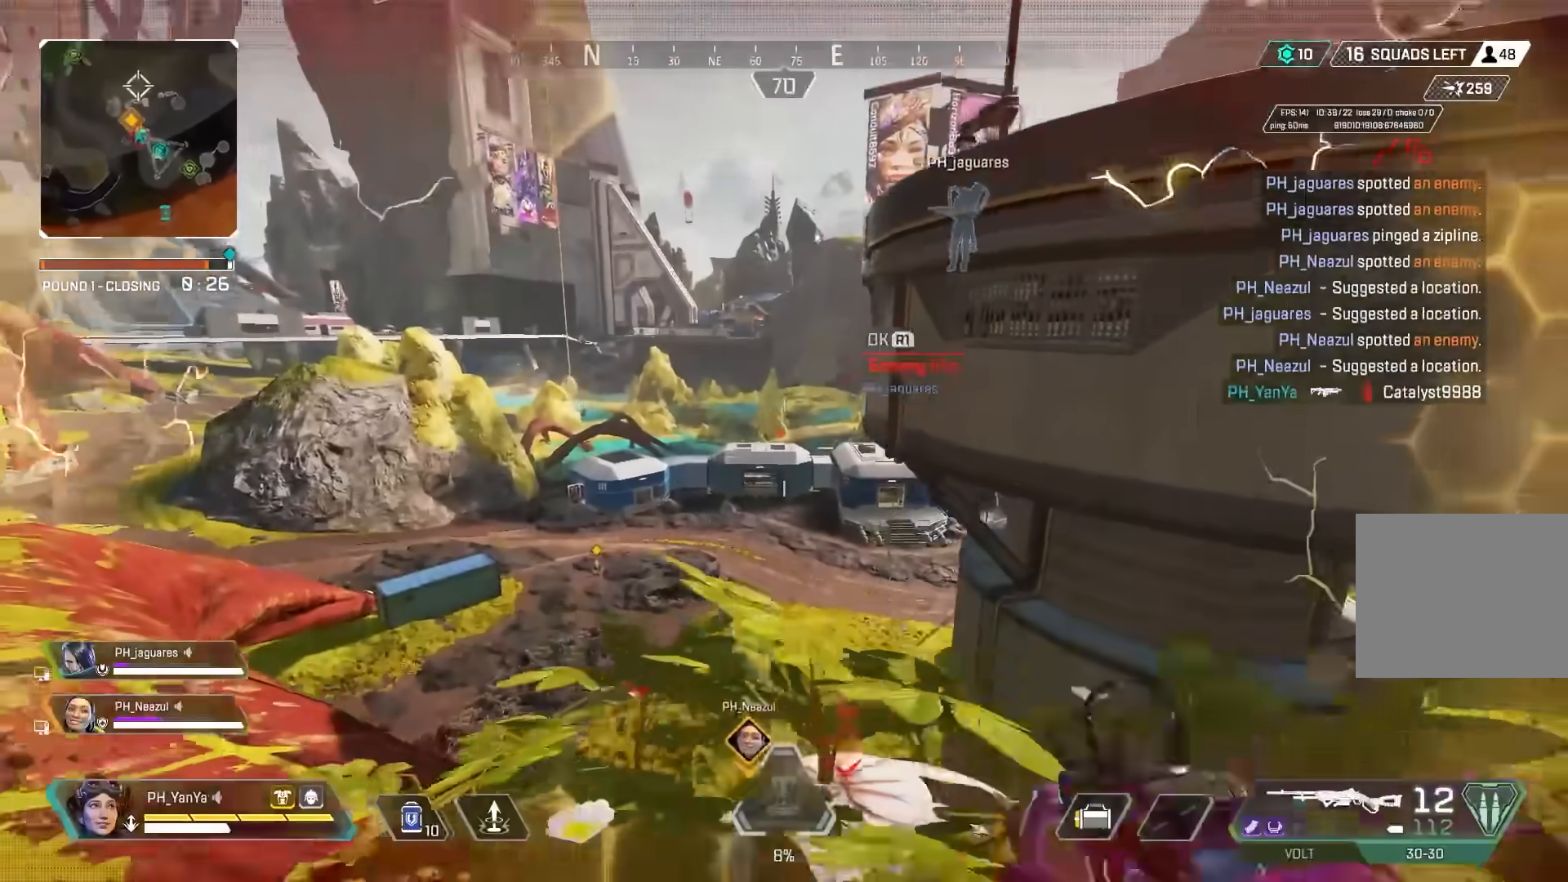
{"dt_ms": 500, "buttons": ["L2"], "left_stick": "up-left", "right_stick": "center", "events": [[200, "CIRCLE", "down"], [217, "left_stick", "up-left"], [283, "CIRCLE", "up"], [300, "right_stick", "left"], [367, "right_stick", "center"], [417, "L2", "down"]]}
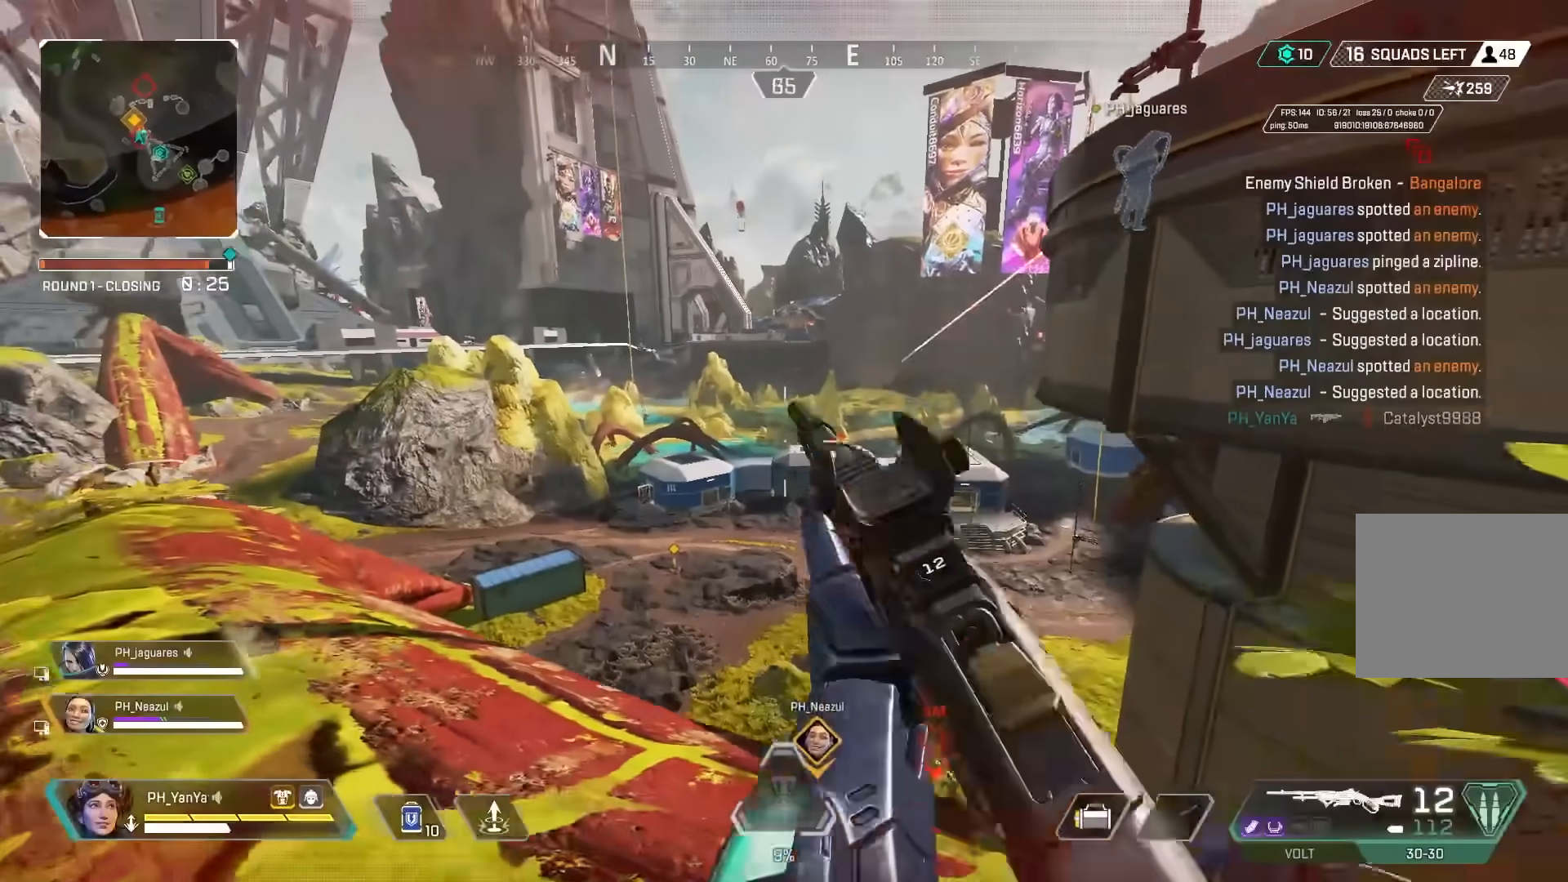
{"dt_ms": 500, "buttons": ["L2"], "left_stick": "right", "right_stick": "up-right", "events": [[150, "left_stick", "center"], [217, "CIRCLE", "down"], [250, "left_stick", "right"], [283, "CIRCLE", "up"], [367, "L1", "down"], [417, "L1", "up"], [467, "right_stick", "up-right"]]}
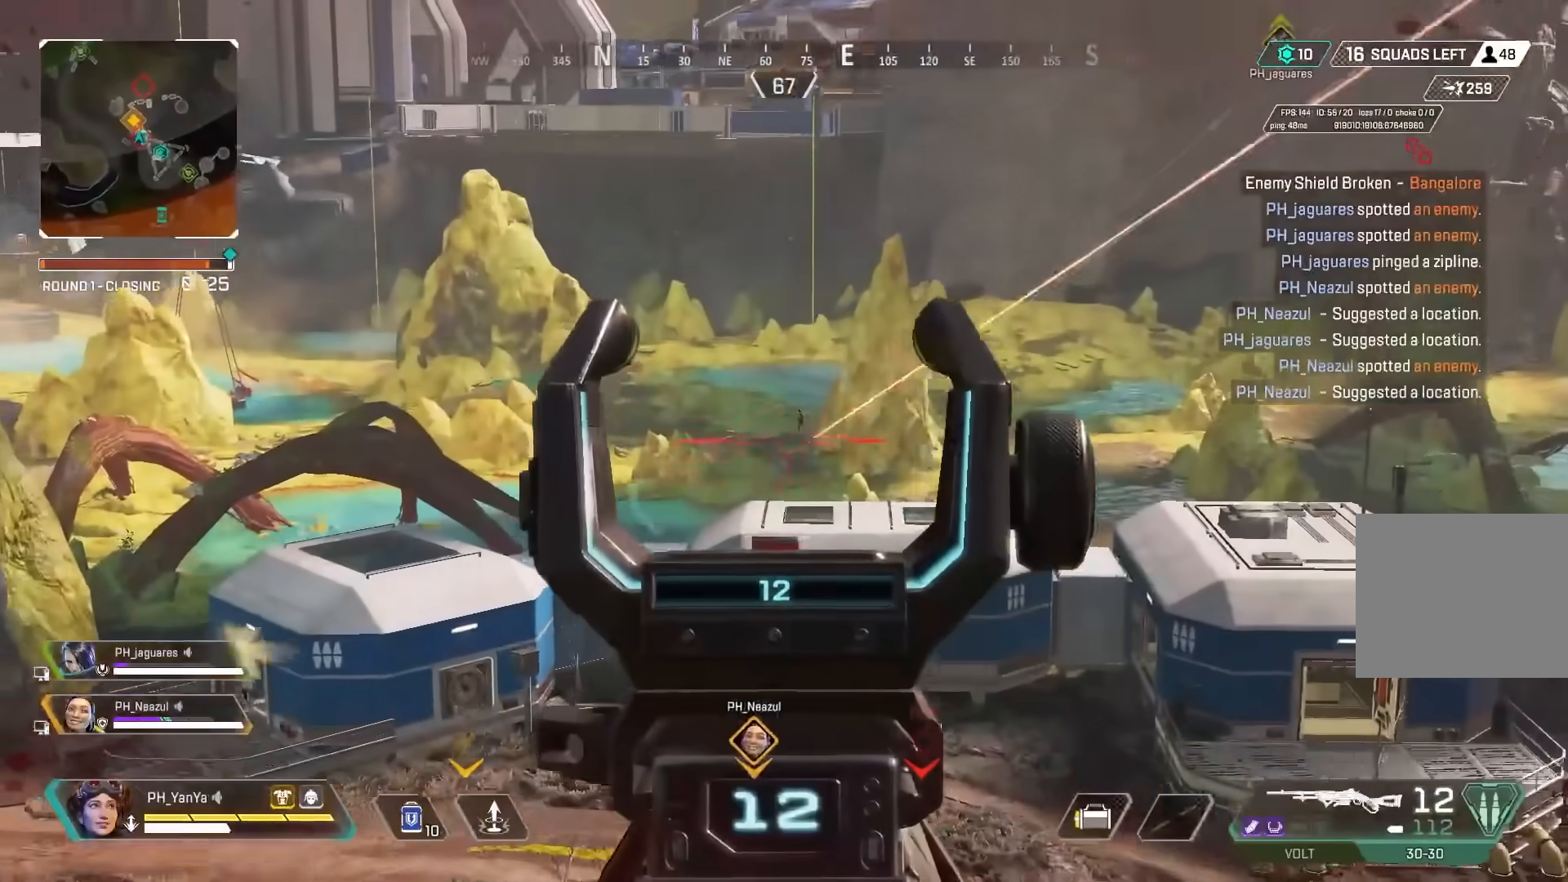
{"dt_ms": 500, "buttons": ["L2"], "left_stick": "left", "right_stick": "center", "events": [[67, "right_stick", "up"], [100, "left_stick", "left"], [300, "R2", "down"], [333, "right_stick", "center"], [383, "right_stick", "down"], [433, "R2", "up"], [500, "right_stick", "center"]]}
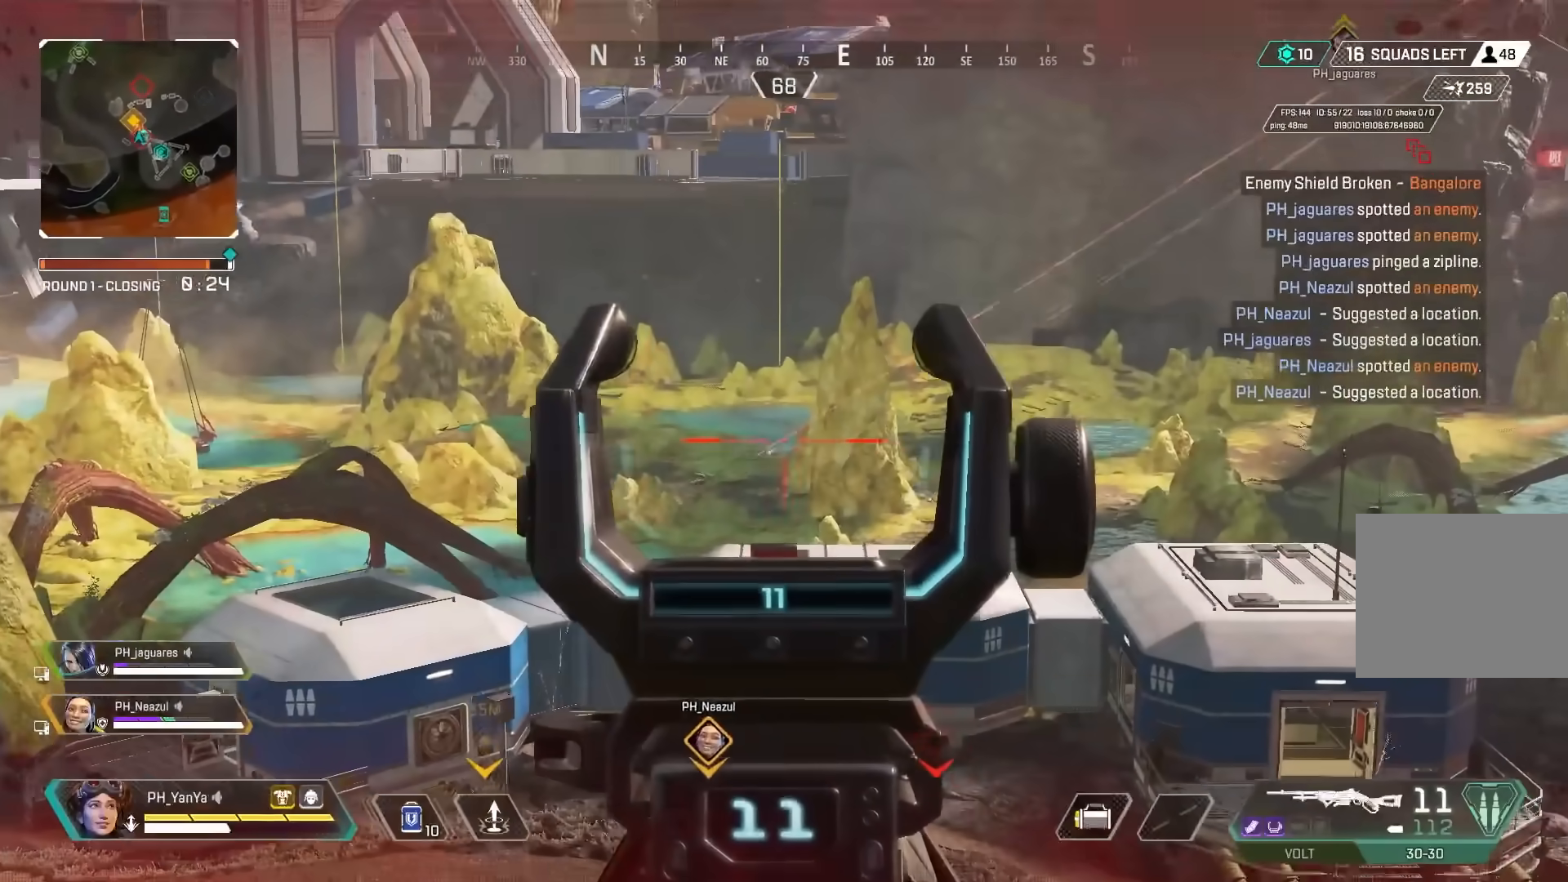
{"dt_ms": 500, "buttons": ["L2"], "left_stick": "up-left", "right_stick": "center", "events": [[333, "CIRCLE", "down"], [350, "right_stick", "right"], [400, "right_stick", "center"], [417, "CIRCLE", "up"], [417, "left_stick", "up-left"]]}
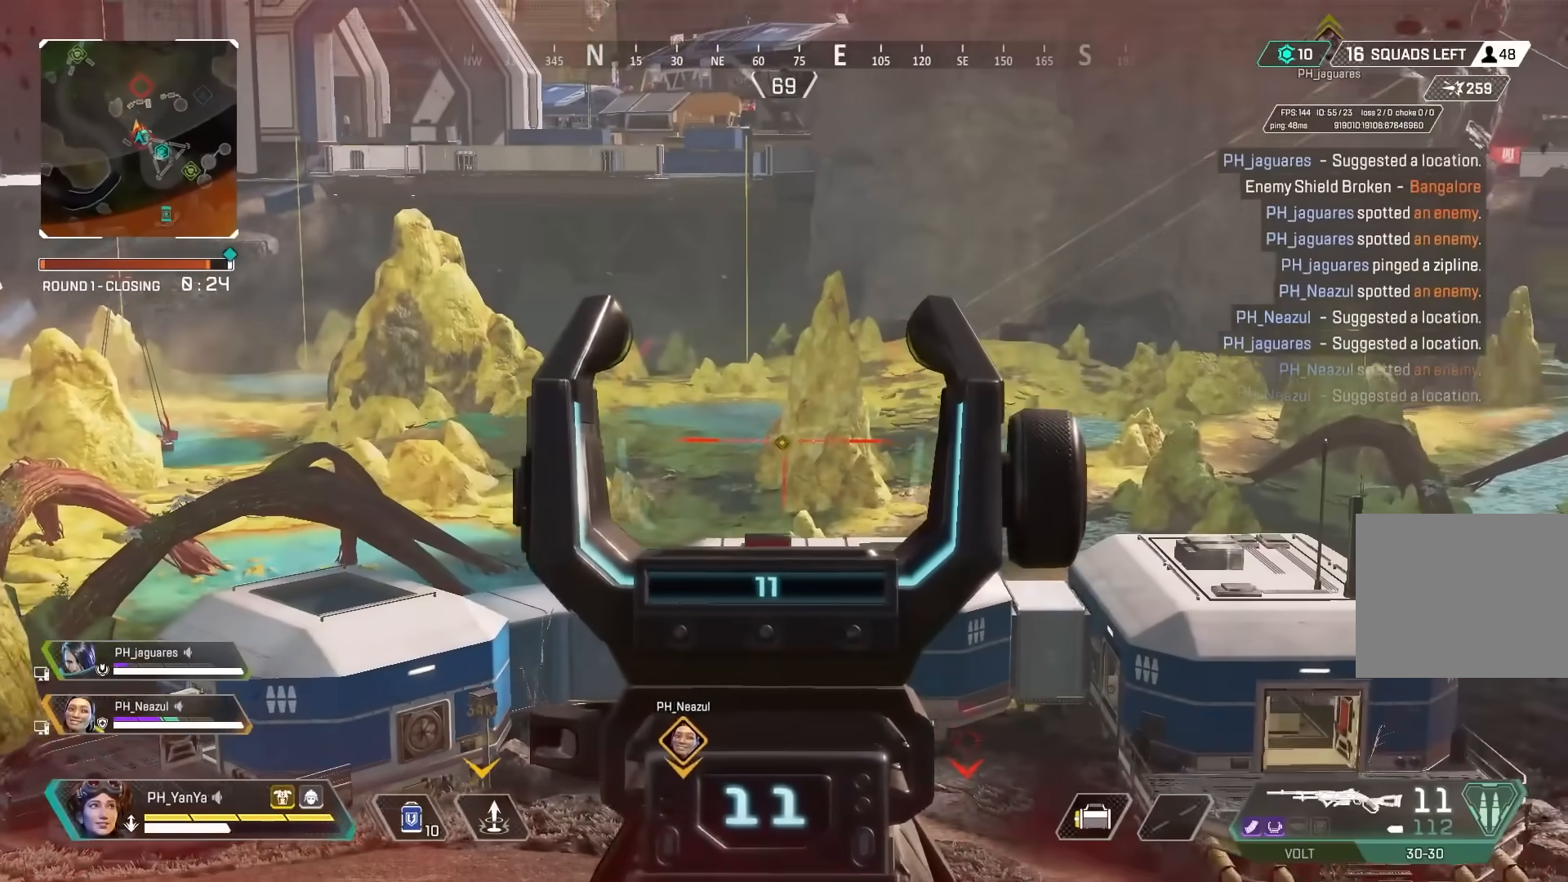
{"dt_ms": 500, "buttons": ["L2"], "left_stick": "up-left", "right_stick": "center", "events": [[150, "right_stick", "right"], [417, "right_stick", "center"]]}